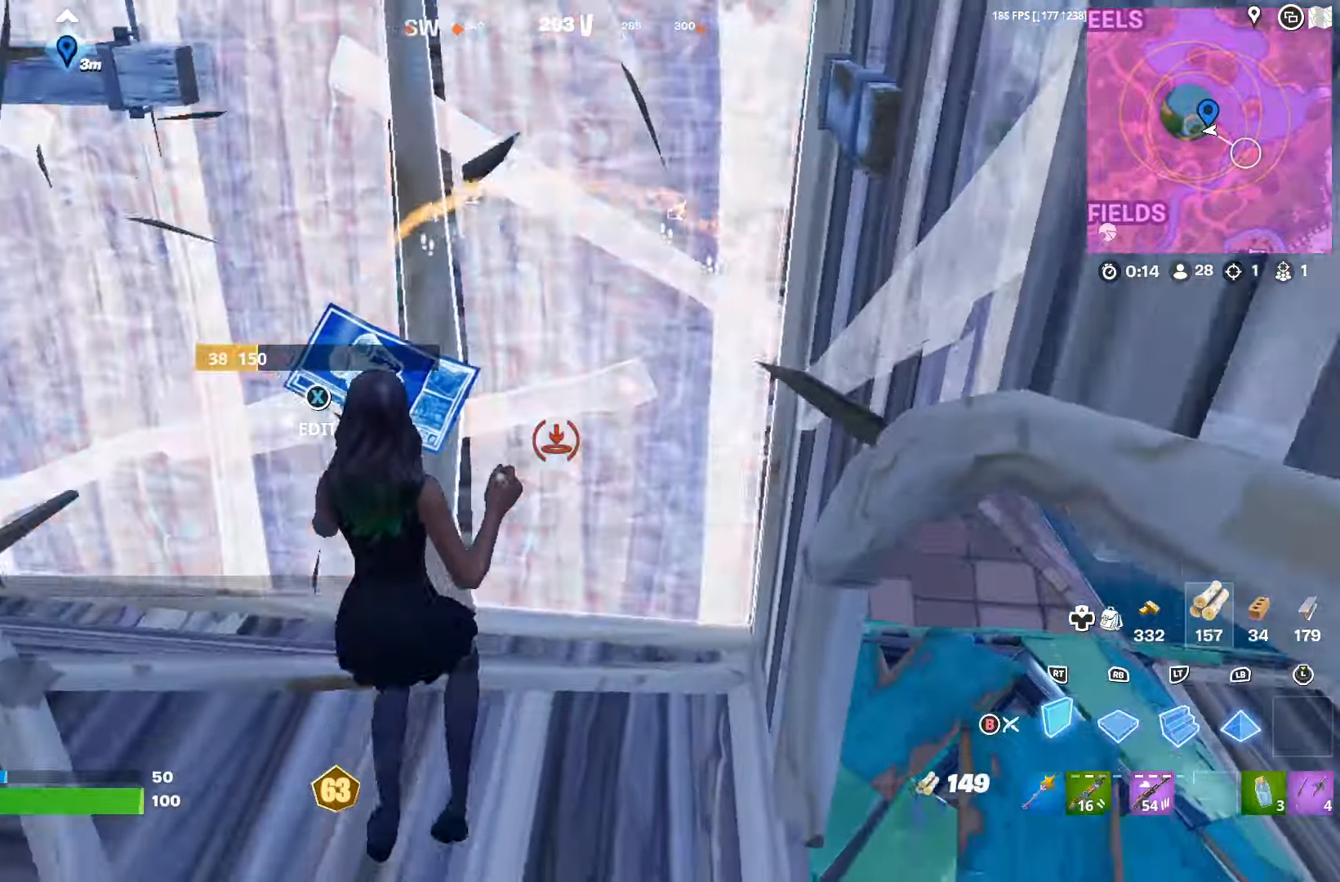
Gameplay with a controller (Xbox layout); each line is a JSON object with the inputs held at the frame after it. "events" lists button and stick changes between this image and that frame as [ms after this image, input, new state], when the widget could be followed in between.
{"buttons": [], "left_stick": "right", "right_stick": "center", "events": [[67, "left_stick", "down-right"], [300, "left_stick", "left"], [367, "B", "down"], [400, "R2", "up"], [467, "B", "up"], [467, "left_stick", "right"]]}
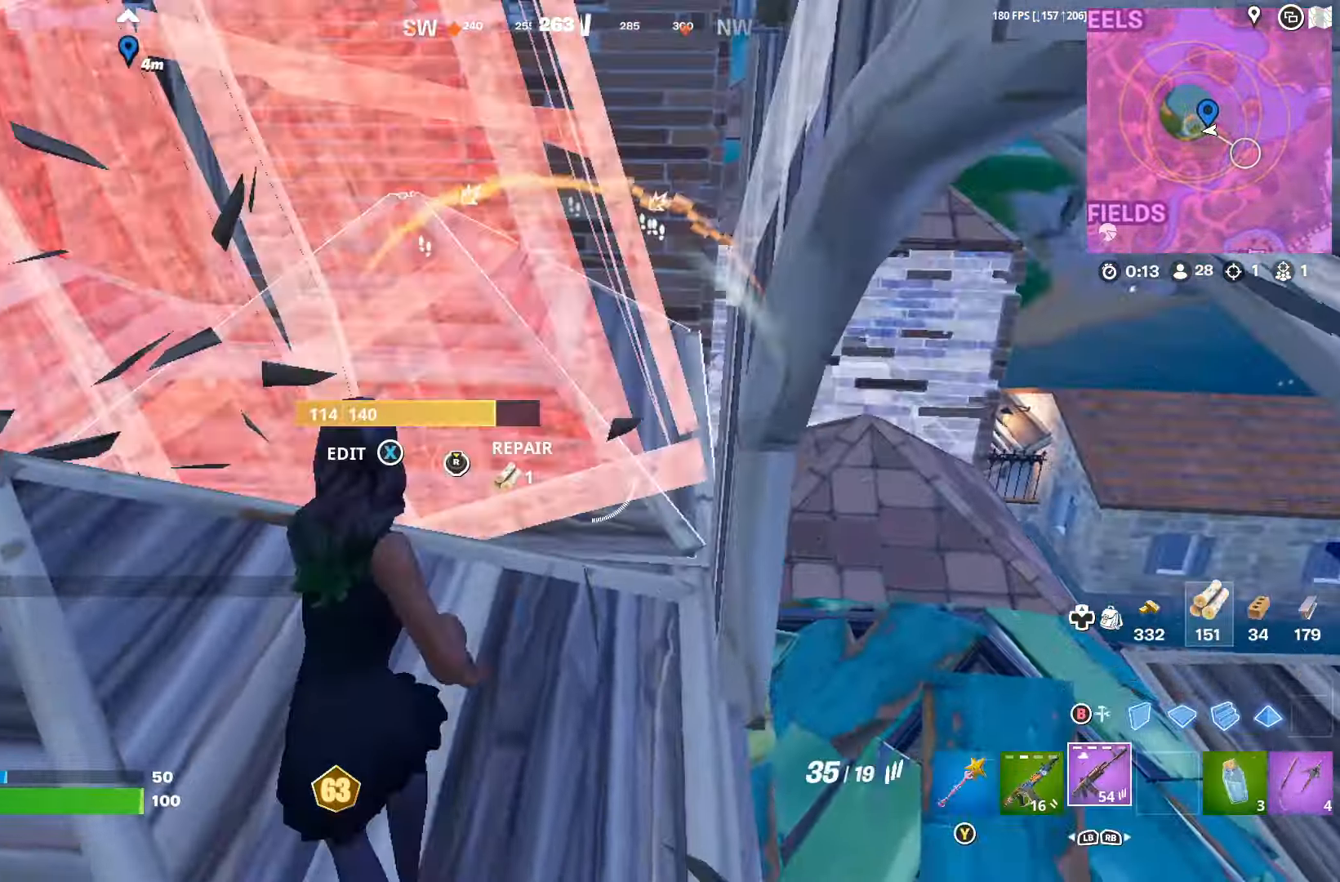
{"buttons": ["L2"], "left_stick": "right", "right_stick": "center", "events": [[67, "right_stick", "up-right"], [100, "R3", "down"], [167, "R3", "up"], [333, "L2", "down"], [333, "R3", "down"], [433, "R3", "up"], [433, "right_stick", "center"]]}
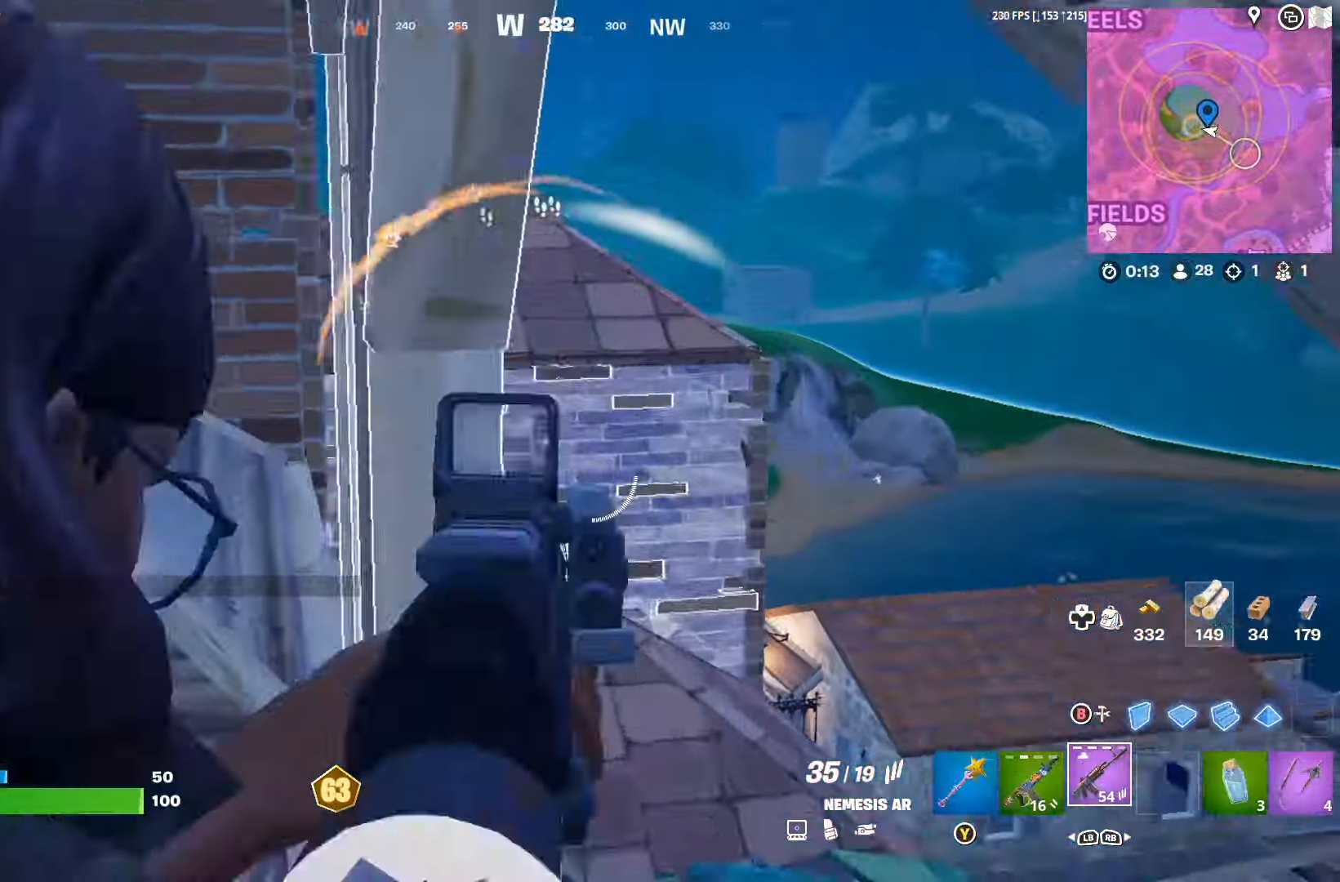
{"buttons": ["L2", "R2"], "left_stick": "down-right", "right_stick": "up-right", "events": [[33, "right_stick", "down"], [100, "left_stick", "down-right"], [100, "right_stick", "down-left"], [200, "R2", "down"], [233, "left_stick", "left"], [300, "left_stick", "right"], [467, "left_stick", "down-right"], [467, "right_stick", "up-right"]]}
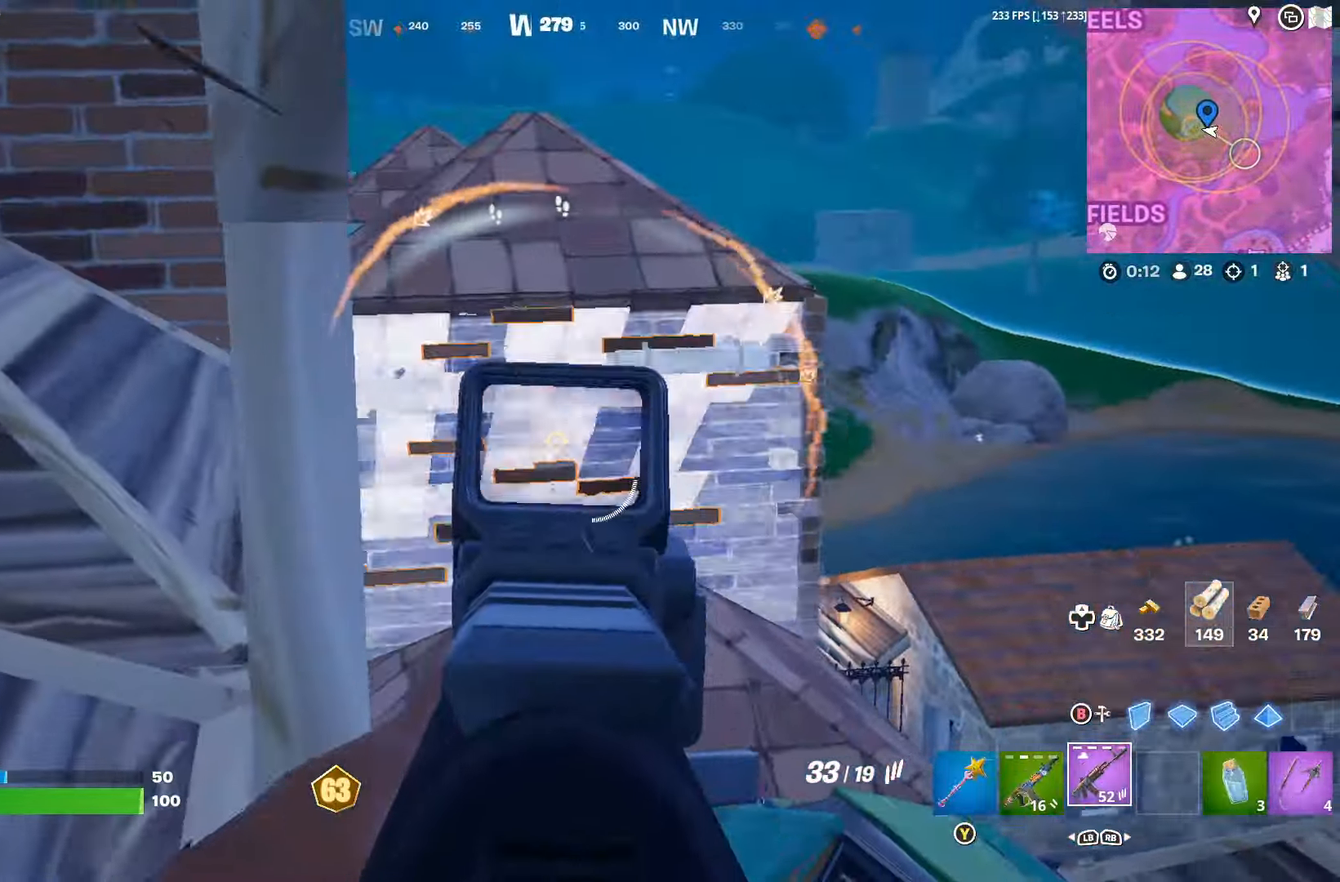
{"buttons": ["L2", "R2"], "left_stick": "left", "right_stick": "center", "events": [[67, "right_stick", "center"], [100, "left_stick", "left"], [267, "left_stick", "right"], [367, "left_stick", "left"]]}
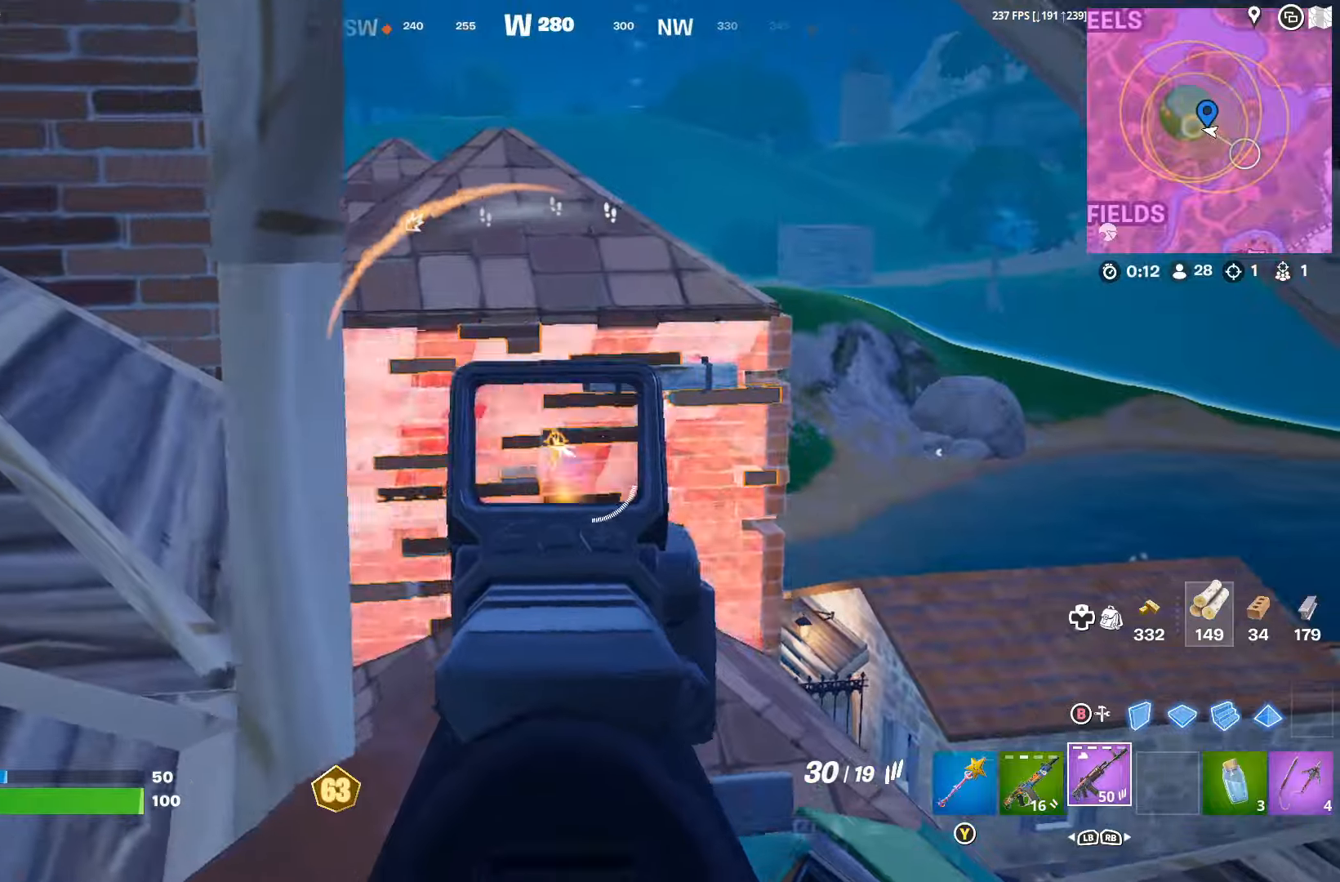
{"buttons": [], "left_stick": "up", "right_stick": "center", "events": [[100, "L2", "up"], [134, "R2", "up"], [134, "right_stick", "left"], [234, "right_stick", "center"], [300, "B", "down"], [334, "R2", "down"], [367, "B", "up"], [400, "B", "down"], [434, "R2", "up"], [467, "B", "up"], [467, "left_stick", "up"]]}
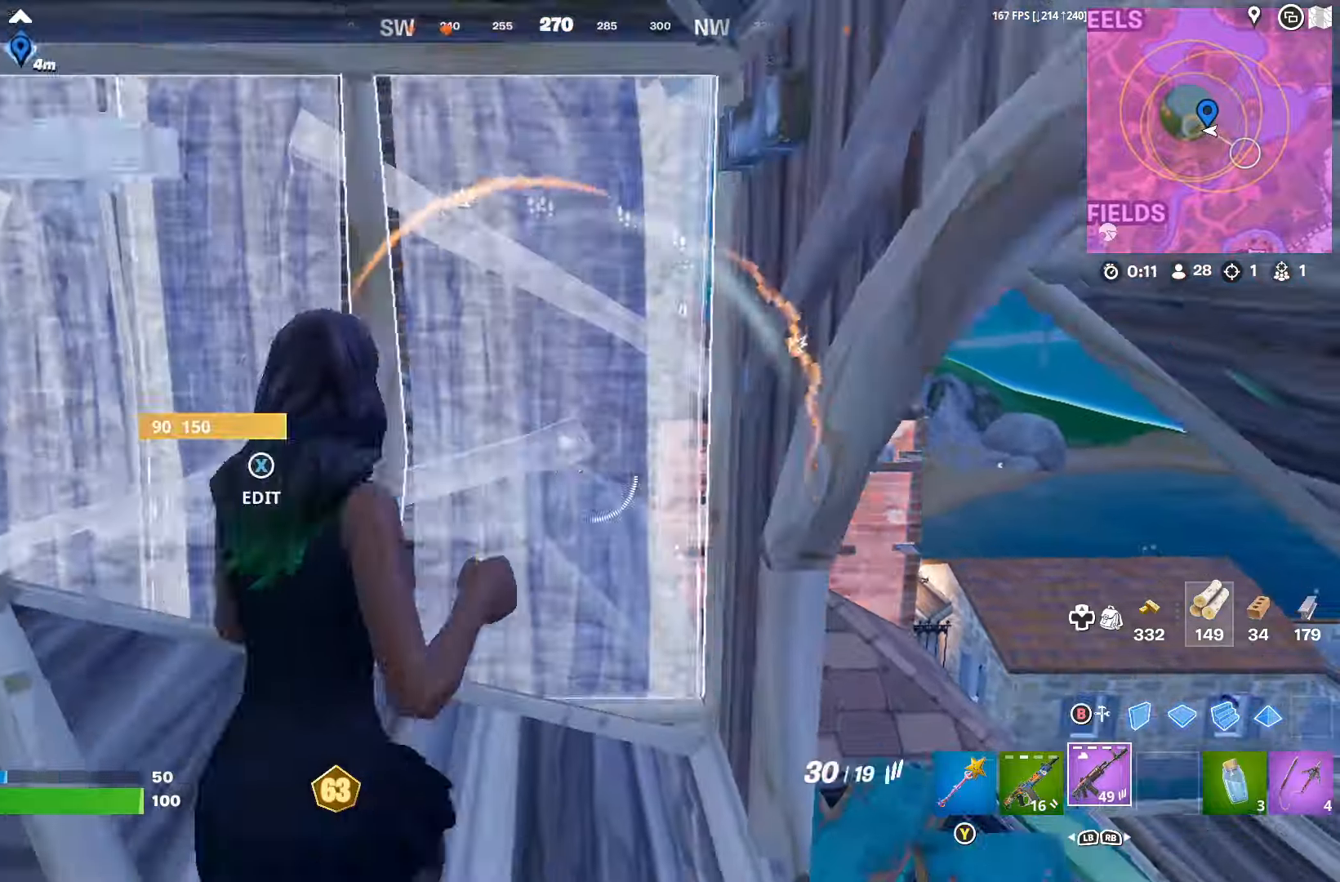
{"buttons": [], "left_stick": "up", "right_stick": "center", "events": [[100, "R3", "down"], [100, "left_stick", "up-right"], [134, "right_stick", "down-right"], [167, "R3", "up"], [267, "left_stick", "up"], [334, "right_stick", "center"]]}
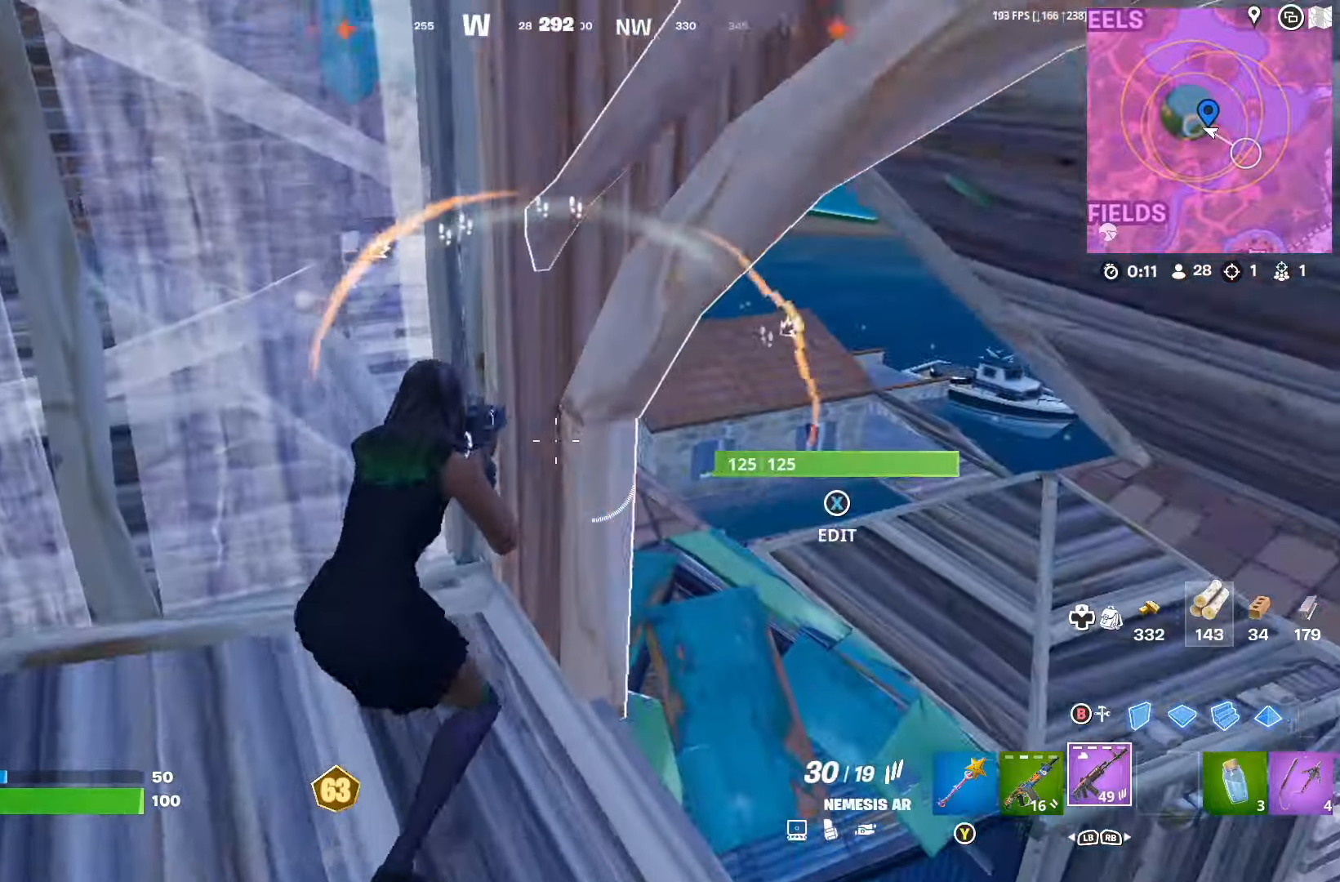
{"buttons": [], "left_stick": "center", "right_stick": "center", "events": [[234, "right_stick", "left"], [367, "right_stick", "up-left"], [467, "left_stick", "center"], [467, "right_stick", "center"]]}
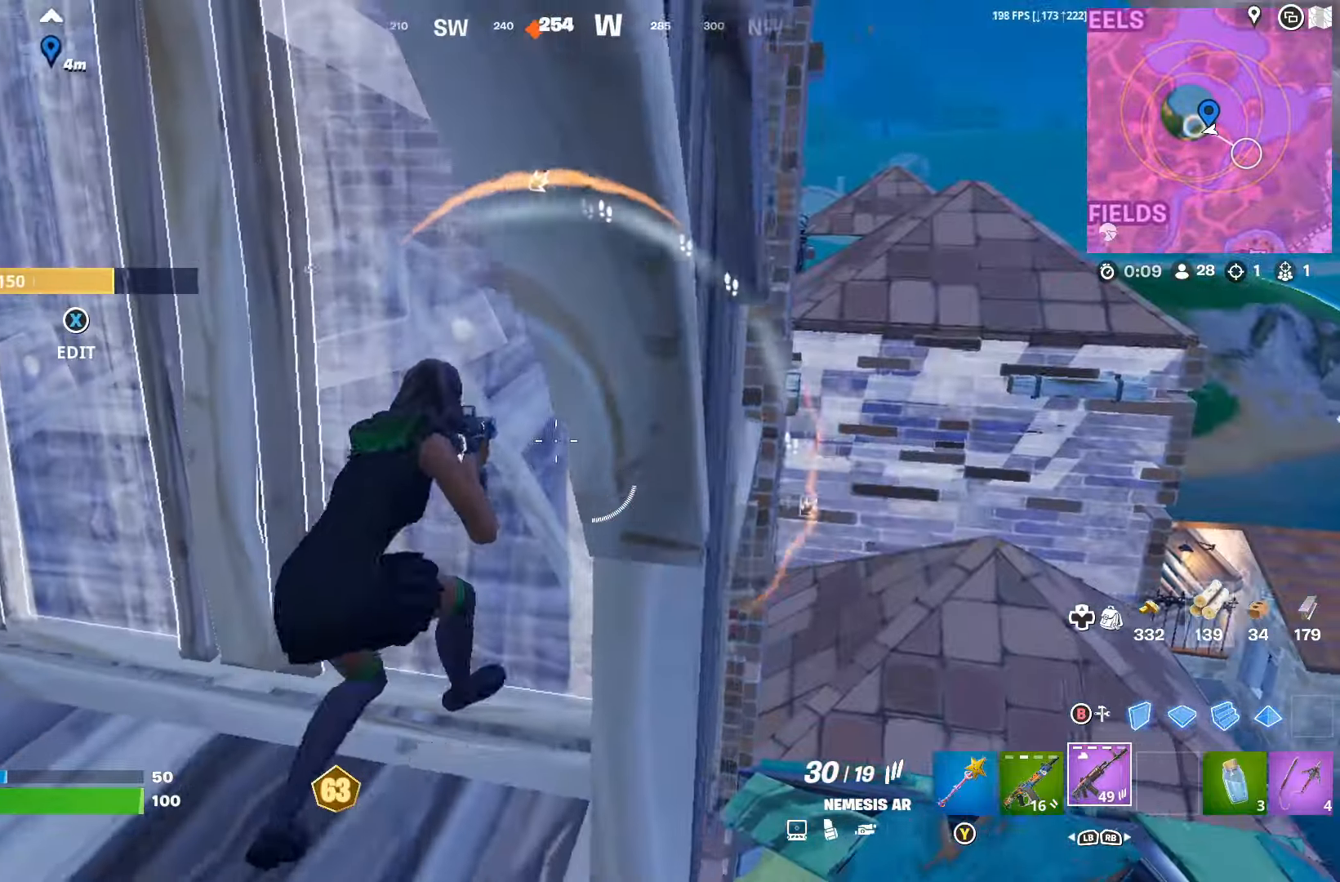
{"buttons": [], "left_stick": "center", "right_stick": "down-right", "events": [[234, "right_stick", "right"], [400, "right_stick", "down-right"]]}
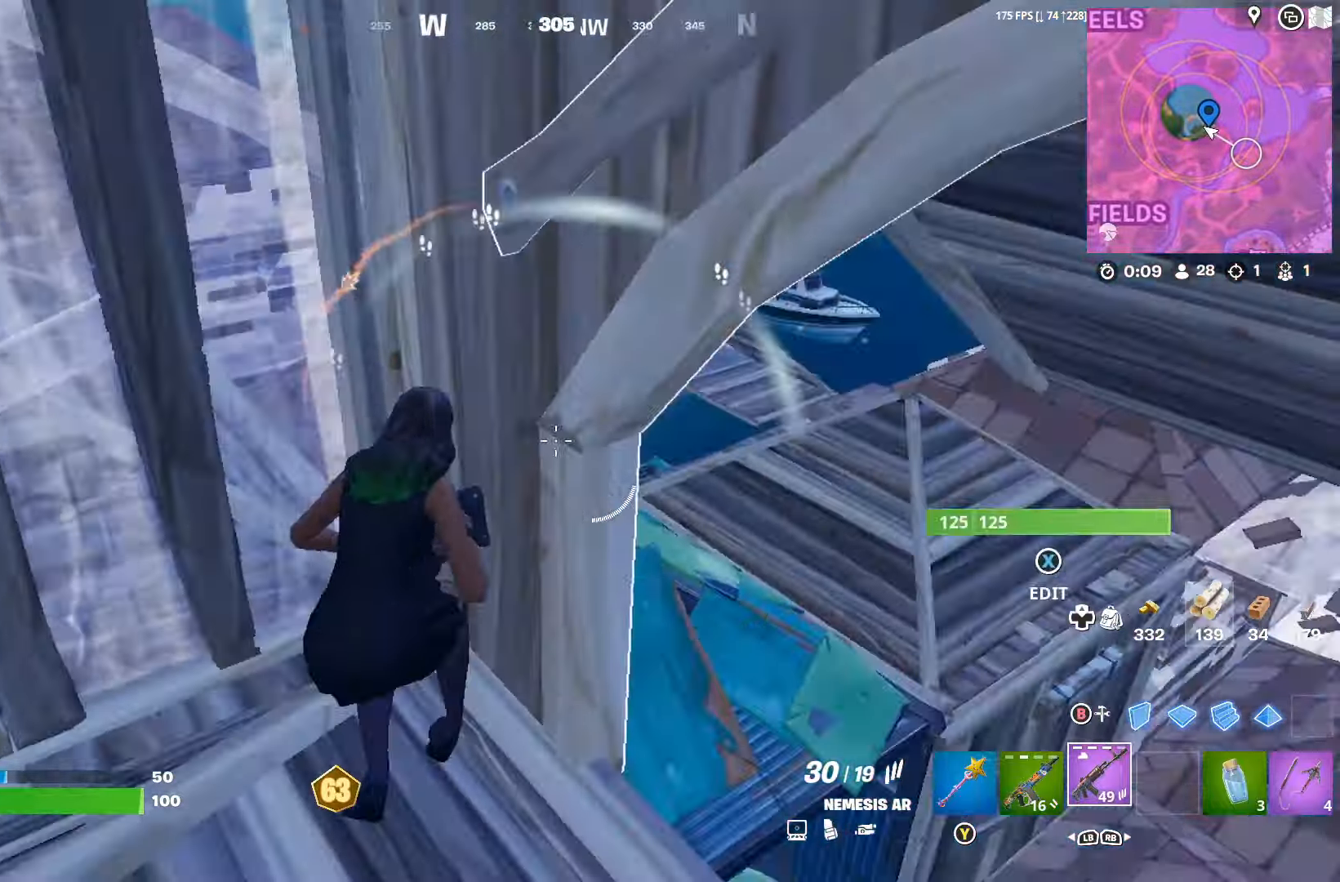
{"buttons": [], "left_stick": "up-left", "right_stick": "center", "events": [[234, "right_stick", "center"], [367, "right_stick", "up"], [434, "left_stick", "up-left"], [500, "right_stick", "center"]]}
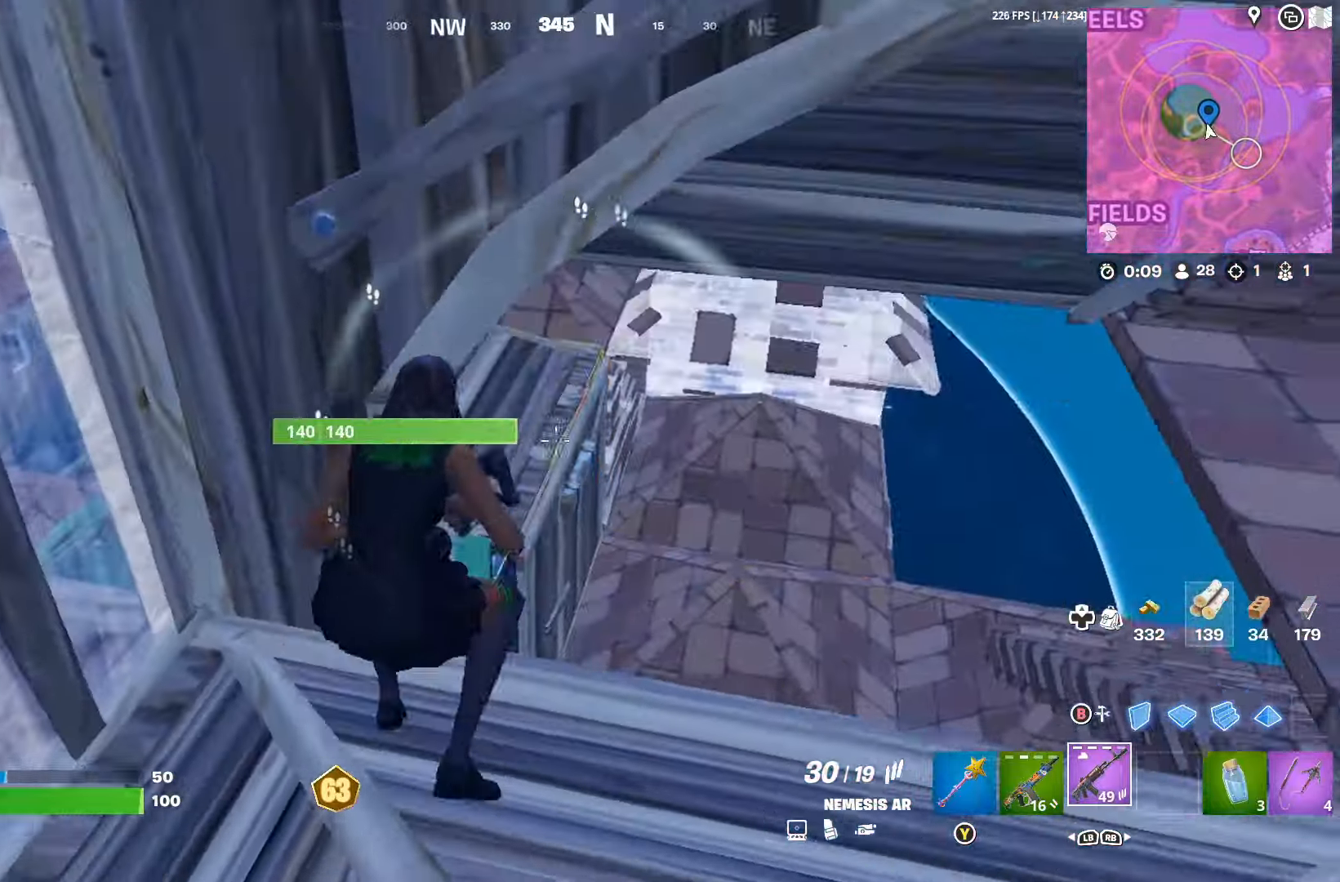
{"buttons": [], "left_stick": "right", "right_stick": "center", "events": [[400, "left_stick", "center"], [500, "left_stick", "right"]]}
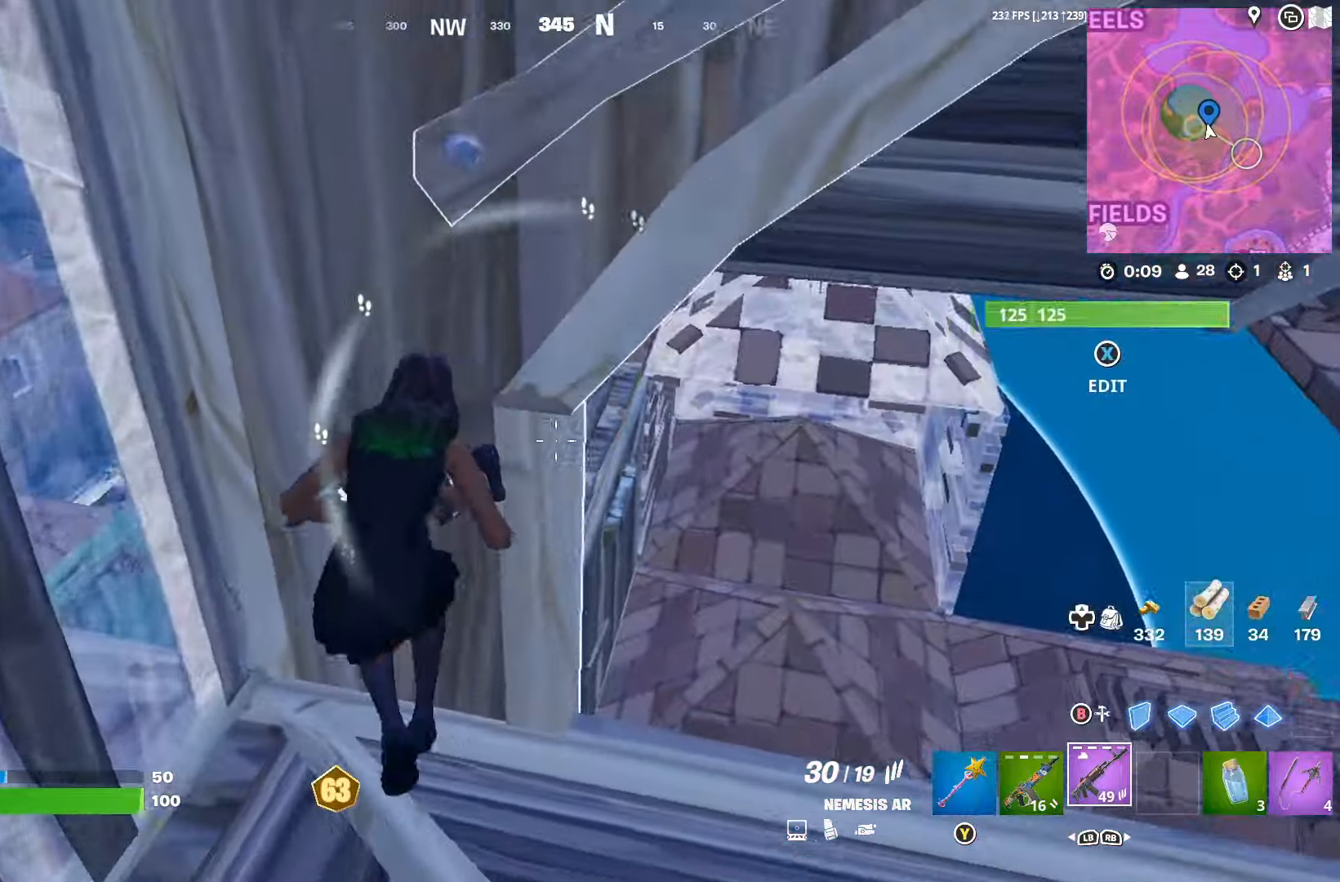
{"buttons": [], "left_stick": "center", "right_stick": "center", "events": [[100, "left_stick", "center"]]}
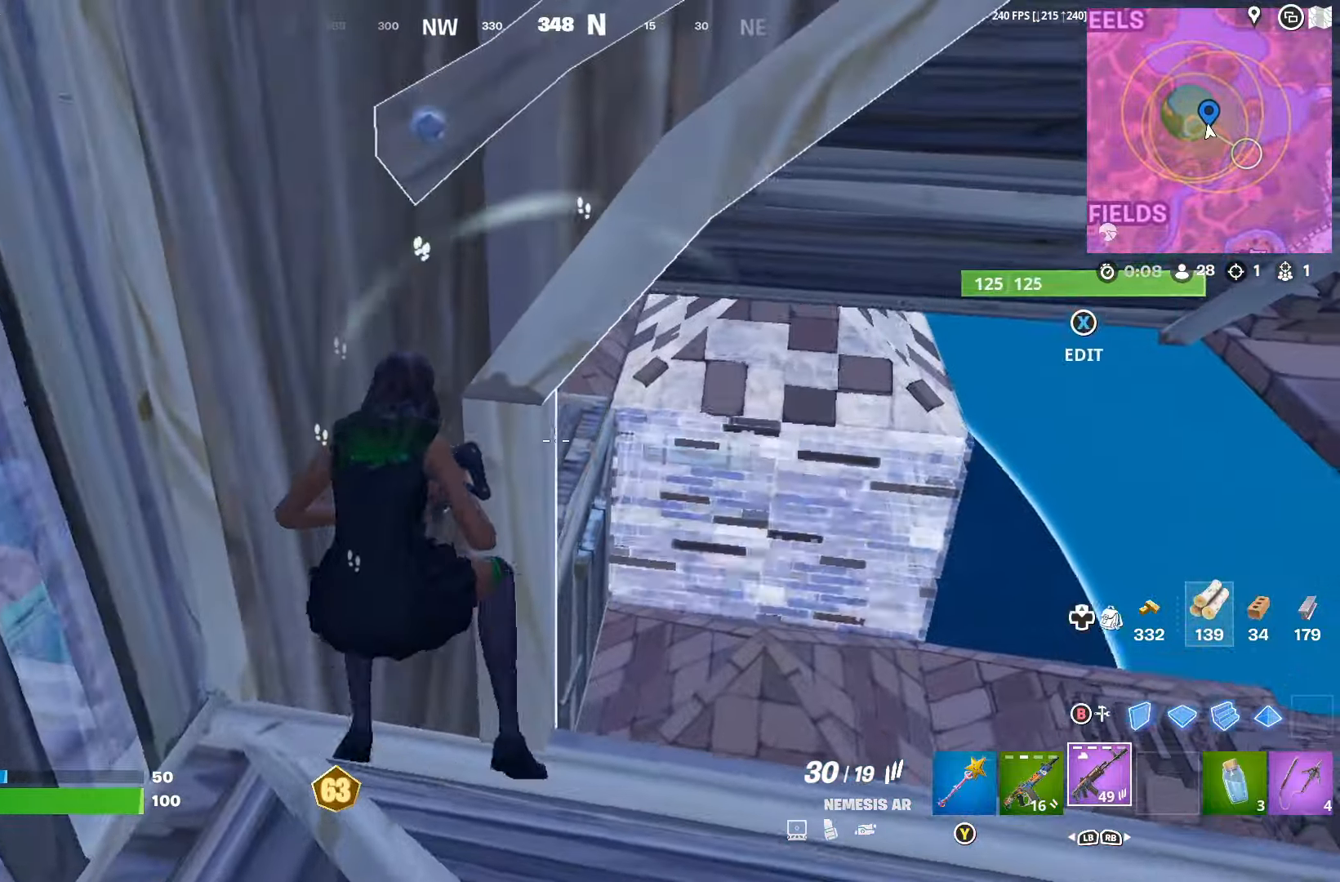
{"buttons": [], "left_stick": "center", "right_stick": "center", "events": []}
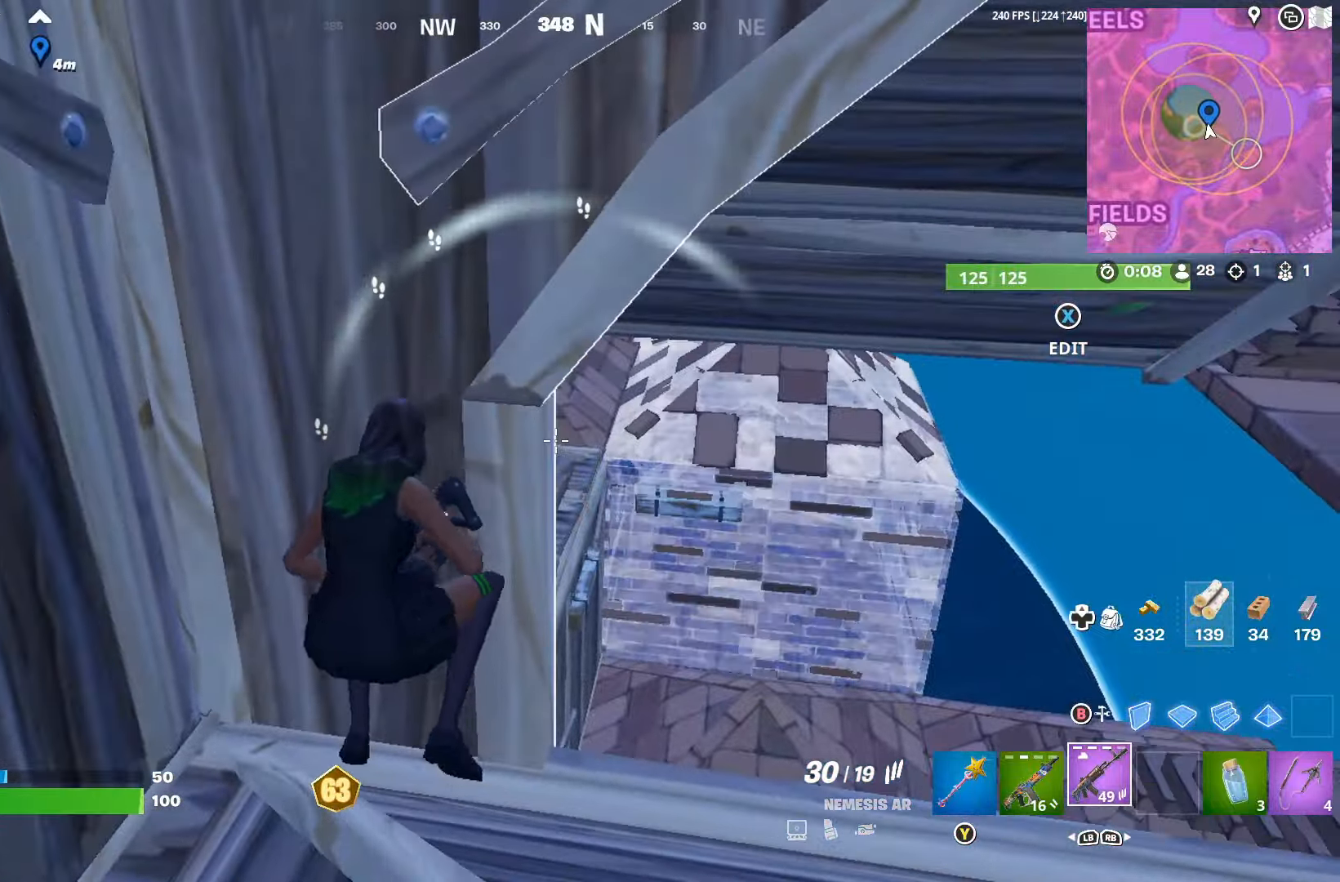
{"buttons": [], "left_stick": "center", "right_stick": "center", "events": []}
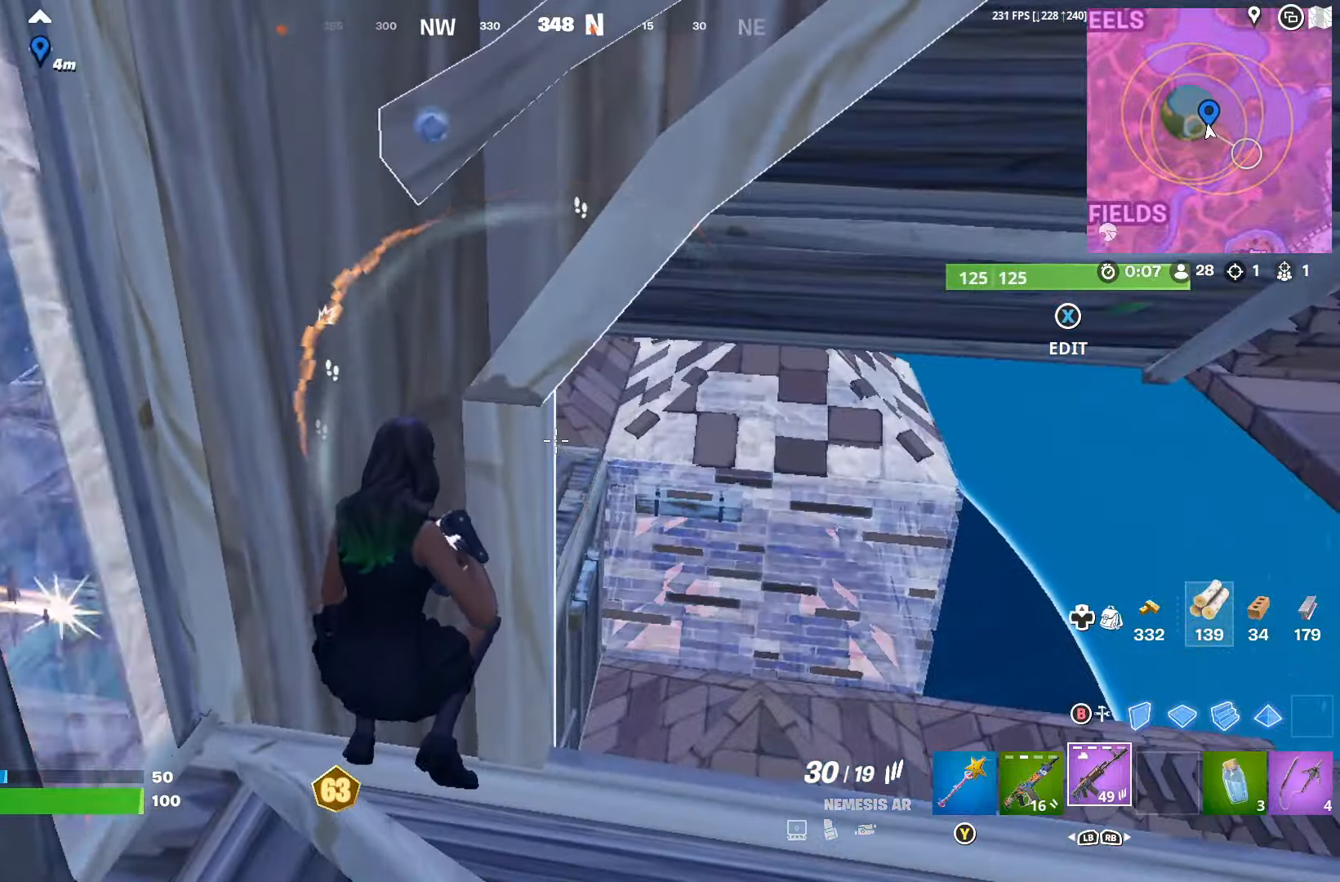
{"buttons": ["R2"], "left_stick": "down", "right_stick": "down-left", "events": [[34, "right_stick", "down-left"], [100, "right_stick", "left"], [233, "left_stick", "down"], [300, "right_stick", "center"], [333, "B", "down"], [400, "B", "up"], [400, "right_stick", "down-left"], [500, "R2", "down"]]}
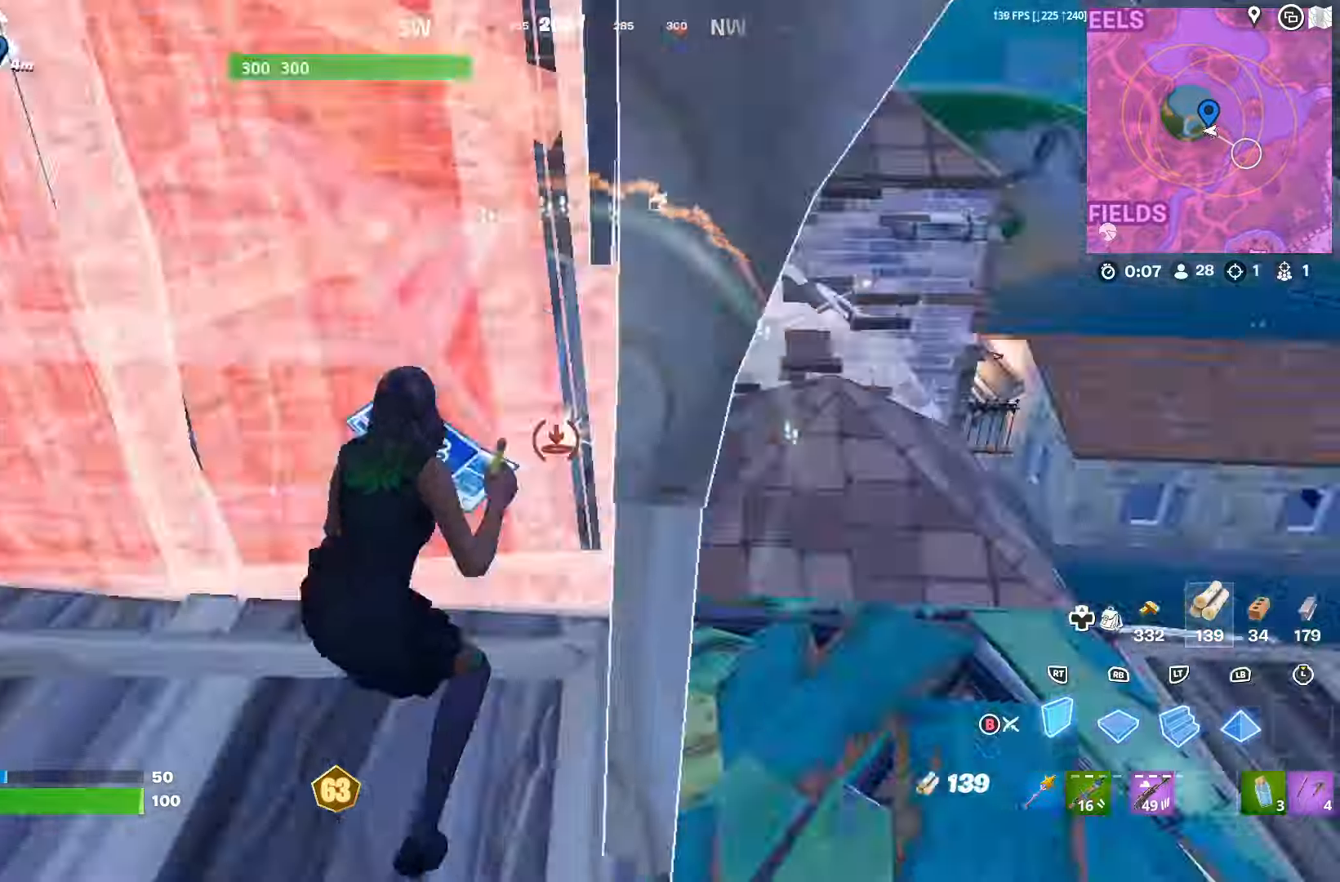
{"buttons": [], "left_stick": "down", "right_stick": "center", "events": [[33, "right_stick", "center"], [66, "A", "down"], [166, "A", "up"], [300, "right_stick", "up"], [400, "right_stick", "center"], [433, "B", "down"], [433, "R2", "up"], [500, "B", "up"]]}
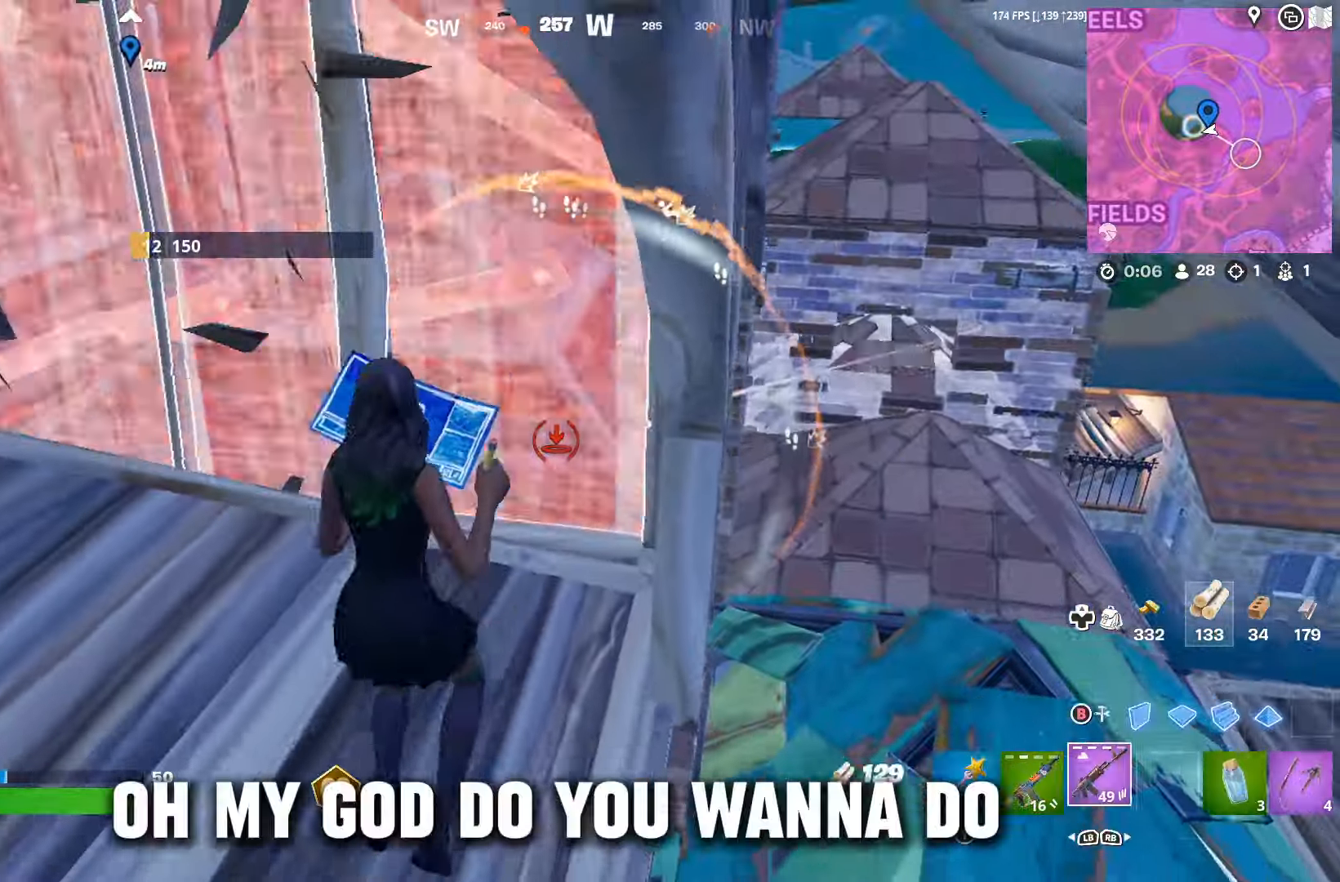
{"buttons": ["L2"], "left_stick": "up-left", "right_stick": "up-left", "events": [[100, "right_stick", "right"], [233, "left_stick", "down-right"], [233, "right_stick", "center"], [300, "L2", "down"], [333, "right_stick", "up"], [400, "left_stick", "up-left"], [433, "right_stick", "up-left"]]}
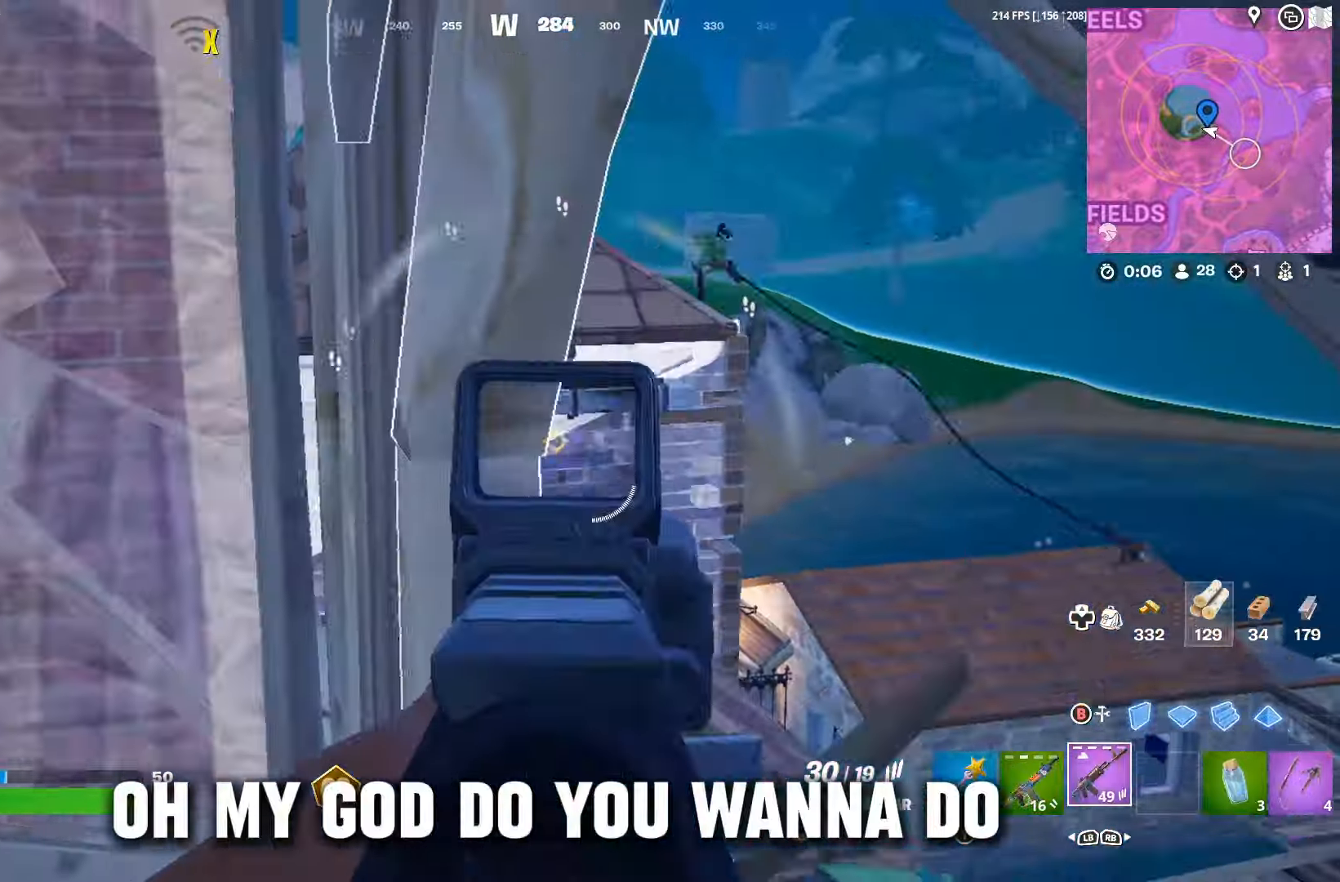
{"buttons": ["L2", "R2"], "left_stick": "down-left", "right_stick": "down-left", "events": [[33, "left_stick", "right"], [33, "right_stick", "center"], [133, "R2", "down"], [266, "left_stick", "left"], [333, "right_stick", "down"], [366, "left_stick", "right"], [466, "left_stick", "down-left"], [500, "right_stick", "down-left"]]}
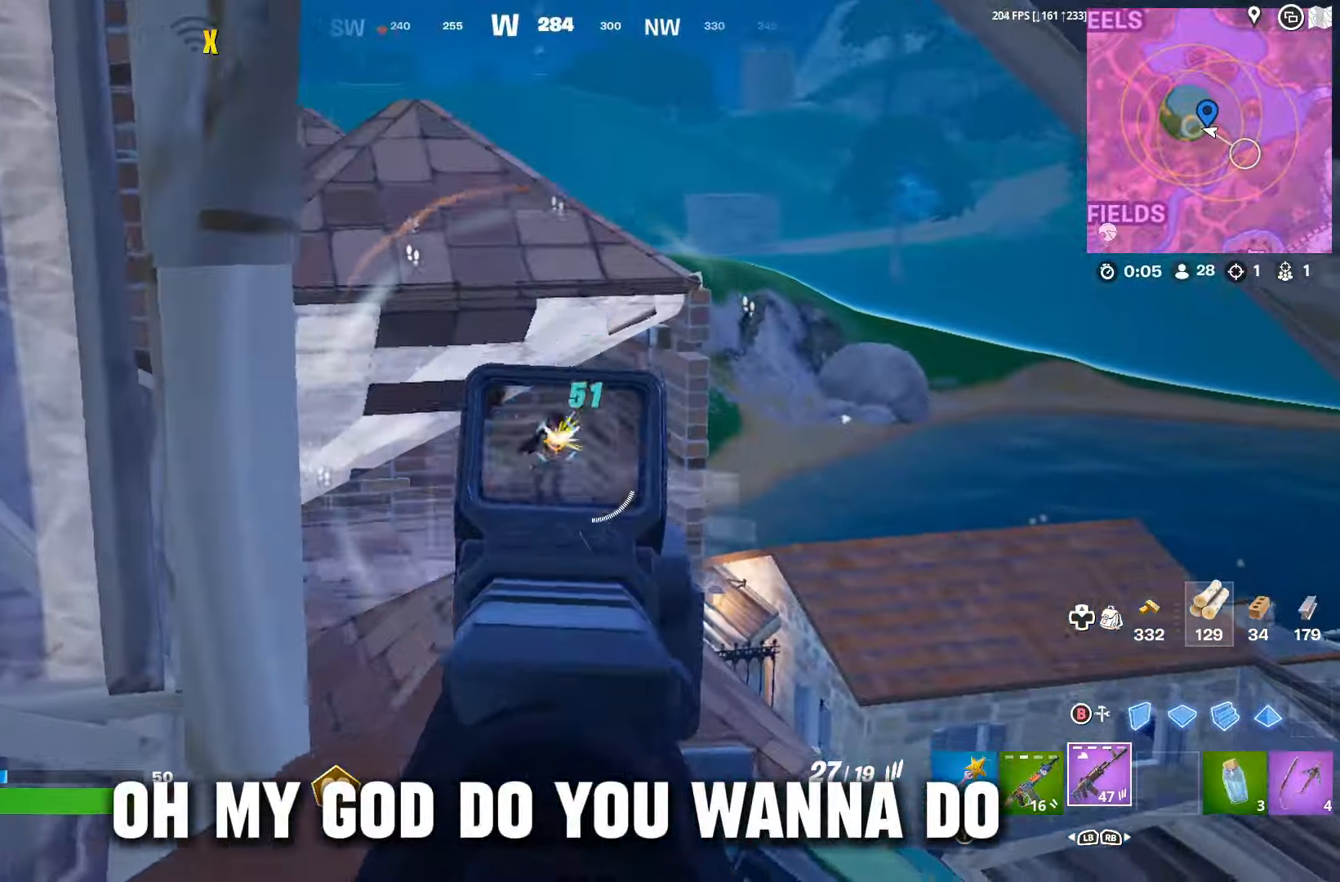
{"buttons": ["L2", "R2"], "left_stick": "right", "right_stick": "center", "events": [[66, "left_stick", "right"], [200, "left_stick", "left"], [233, "right_stick", "center"], [266, "left_stick", "up-right"], [333, "right_stick", "down"], [366, "R3", "down"], [366, "left_stick", "down-left"], [400, "right_stick", "center"], [466, "R3", "up"], [500, "left_stick", "right"]]}
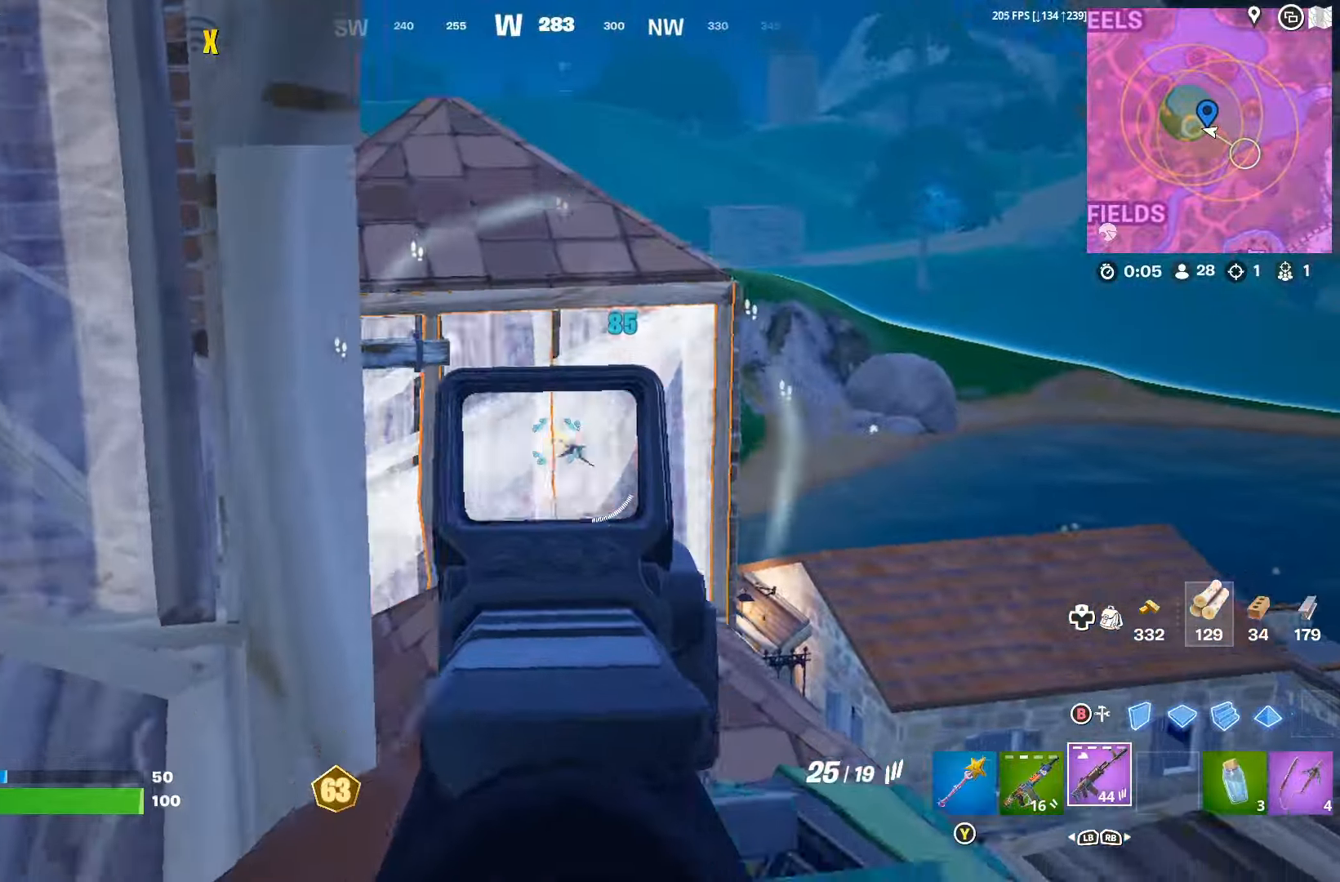
{"buttons": ["L2", "R2"], "left_stick": "center", "right_stick": "center", "events": [[33, "R3", "down"], [33, "right_stick", "up-left"], [100, "R3", "up"], [100, "right_stick", "center"], [133, "left_stick", "left"], [266, "left_stick", "right"], [366, "left_stick", "left"], [466, "left_stick", "center"]]}
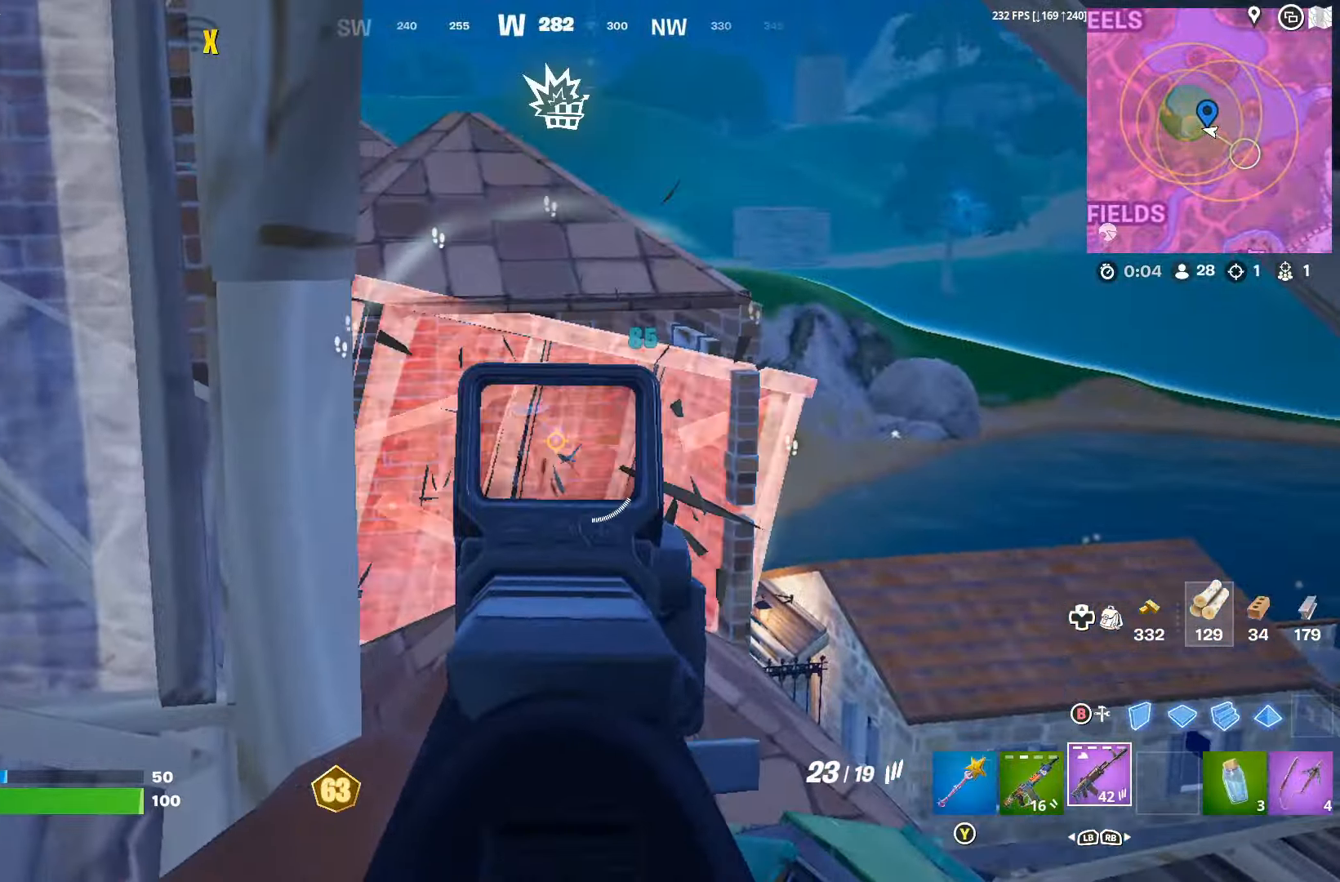
{"buttons": [], "left_stick": "up-right", "right_stick": "center", "events": [[66, "left_stick", "down"], [133, "left_stick", "left"], [166, "L2", "up"], [200, "right_stick", "down"], [300, "left_stick", "right"], [300, "right_stick", "center"], [333, "L1", "down"], [333, "L2", "down"], [333, "R2", "up"], [366, "left_stick", "up-right"], [433, "L1", "up"], [433, "L2", "up"]]}
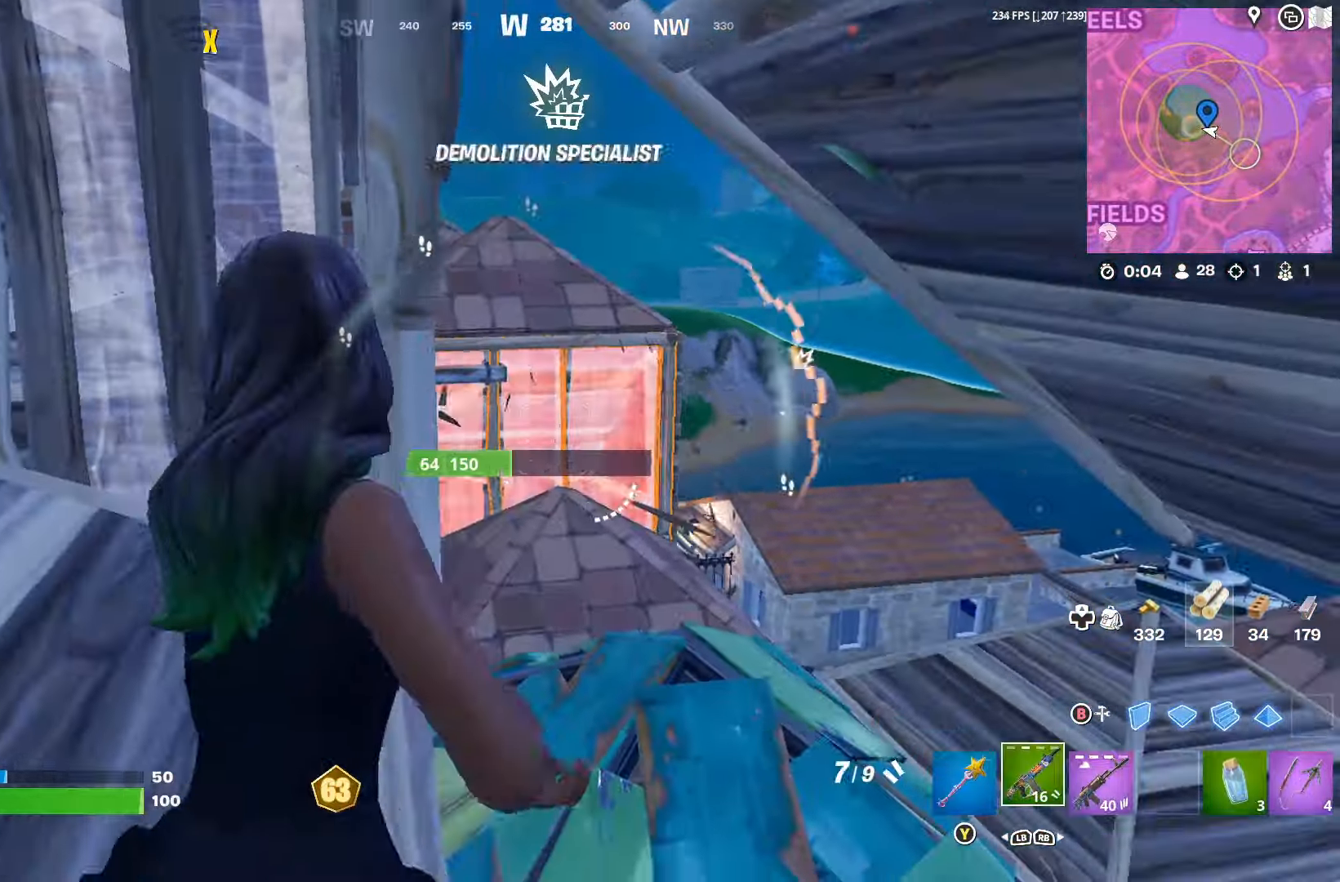
{"buttons": [], "left_stick": "left", "right_stick": "left", "events": [[66, "A", "down"], [100, "A", "up"], [333, "left_stick", "up-left"], [366, "right_stick", "left"], [433, "left_stick", "left"]]}
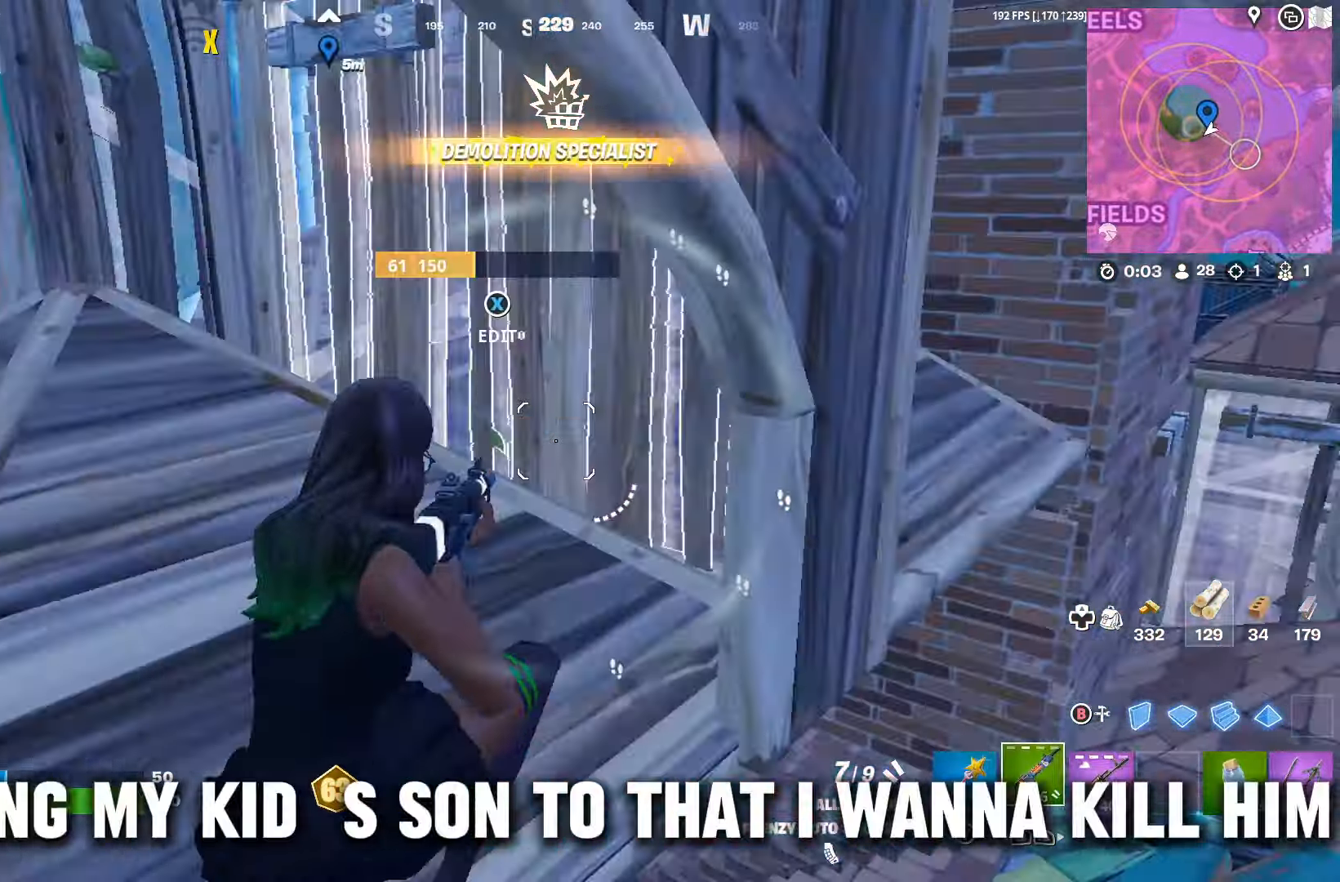
{"buttons": [], "left_stick": "up-left", "right_stick": "right", "events": [[33, "right_stick", "center"], [100, "left_stick", "up-left"], [133, "A", "down"], [200, "A", "up"], [266, "A", "down"], [266, "right_stick", "up-right"], [333, "A", "up"], [333, "right_stick", "center"], [500, "right_stick", "right"]]}
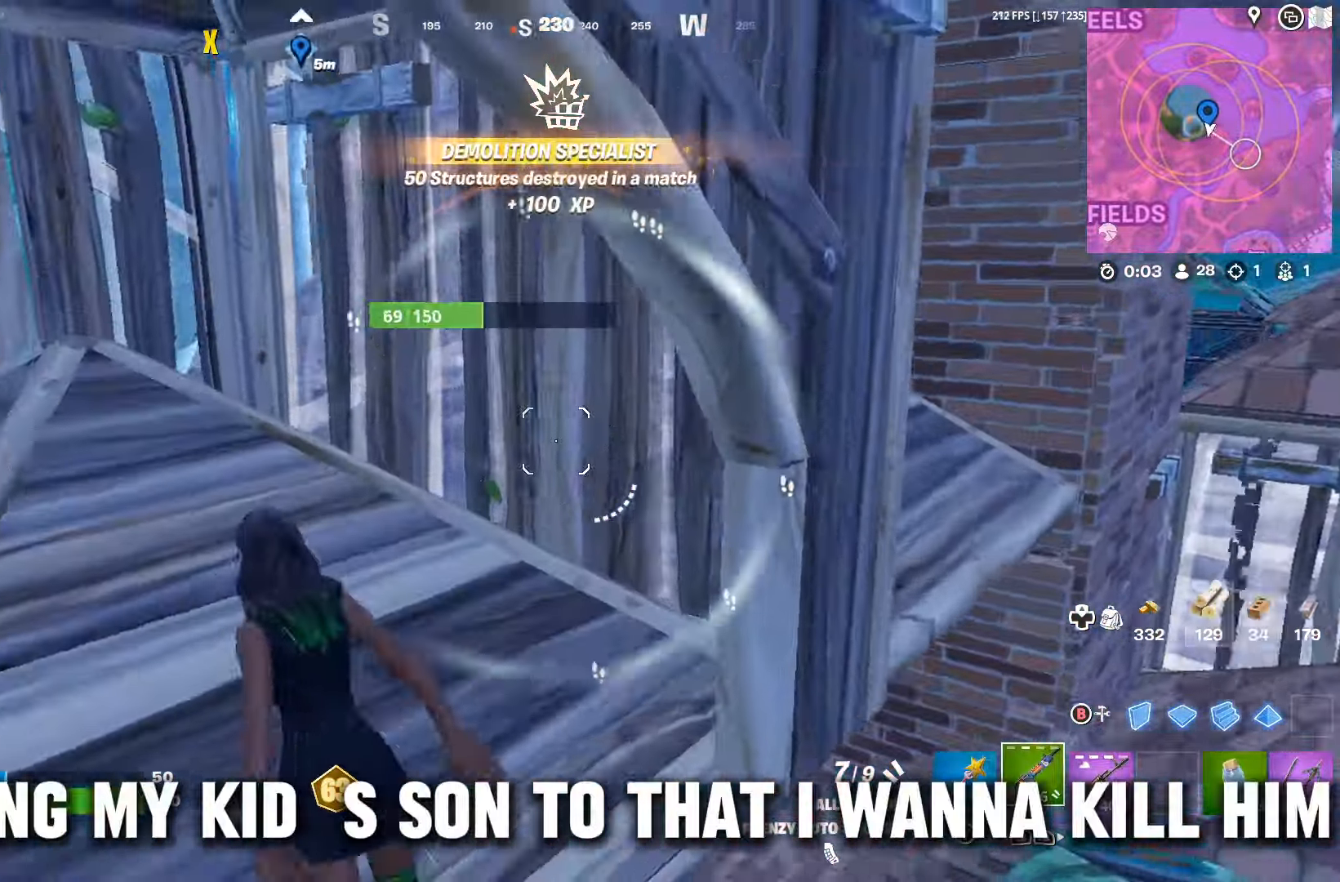
{"buttons": [], "left_stick": "up-right", "right_stick": "center", "events": [[133, "right_stick", "center"], [200, "left_stick", "up-right"], [333, "left_stick", "up-left"], [366, "R1", "down"], [366, "R2", "down"], [433, "R2", "up"], [466, "R1", "up"], [500, "left_stick", "up-right"]]}
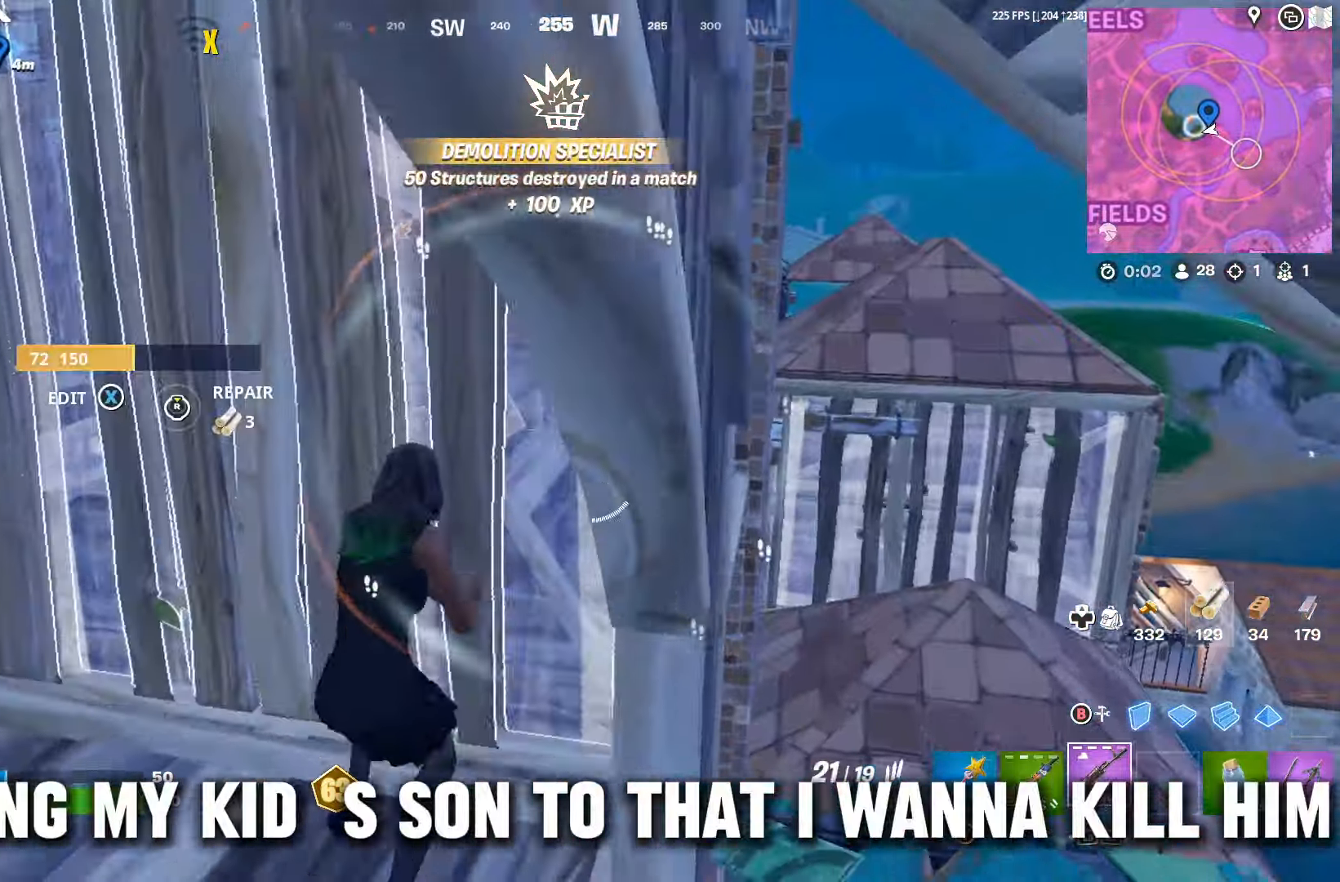
{"buttons": [], "left_stick": "center", "right_stick": "center", "events": [[33, "left_stick", "right"], [133, "L3", "down"], [133, "left_stick", "down-right"], [200, "right_stick", "right"], [333, "L3", "up"], [367, "R3", "down"], [433, "R3", "up"], [433, "right_stick", "center"], [467, "left_stick", "center"]]}
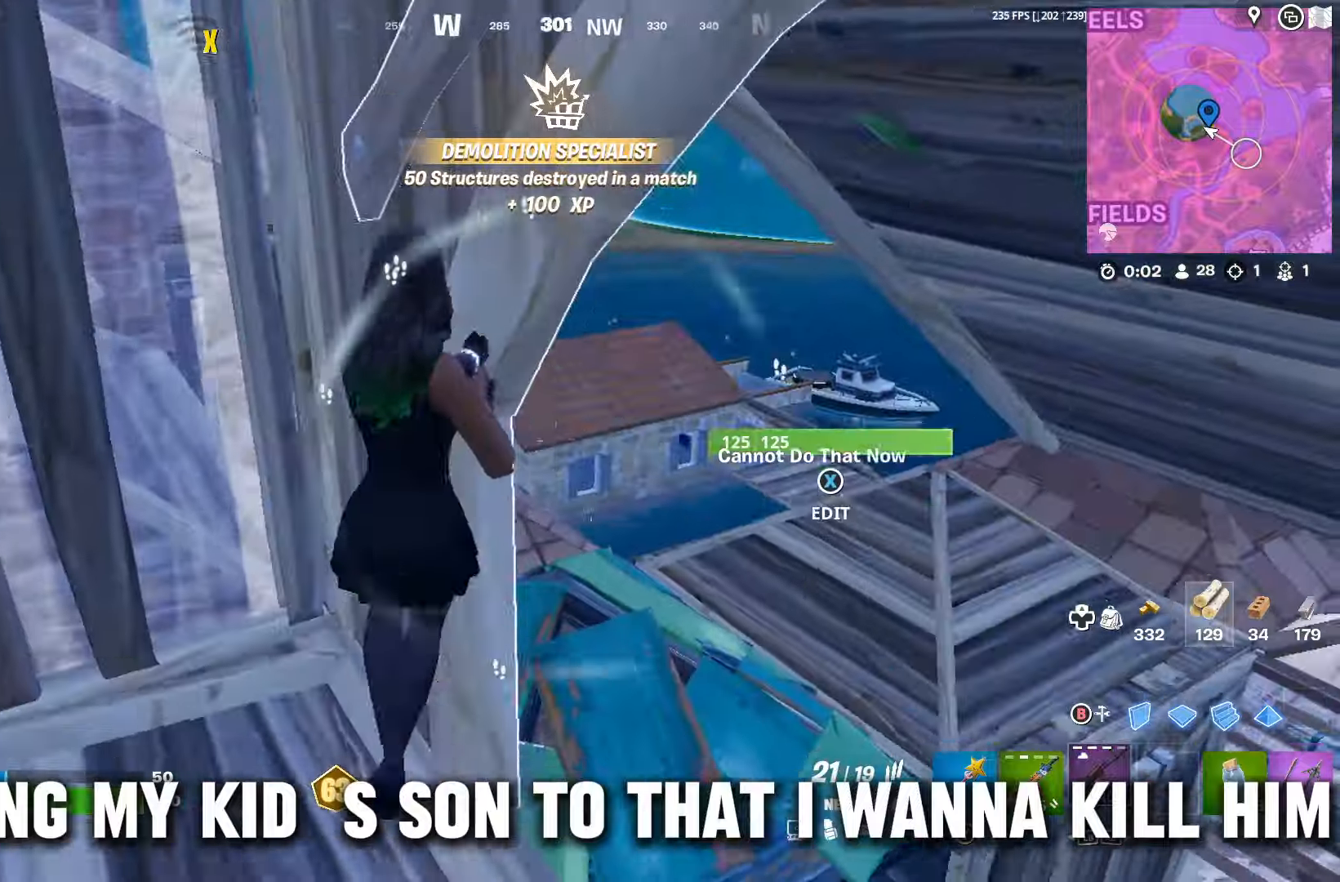
{"buttons": [], "left_stick": "center", "right_stick": "center", "events": [[133, "right_stick", "left"], [233, "left_stick", "up-right"], [267, "right_stick", "center"], [333, "left_stick", "center"]]}
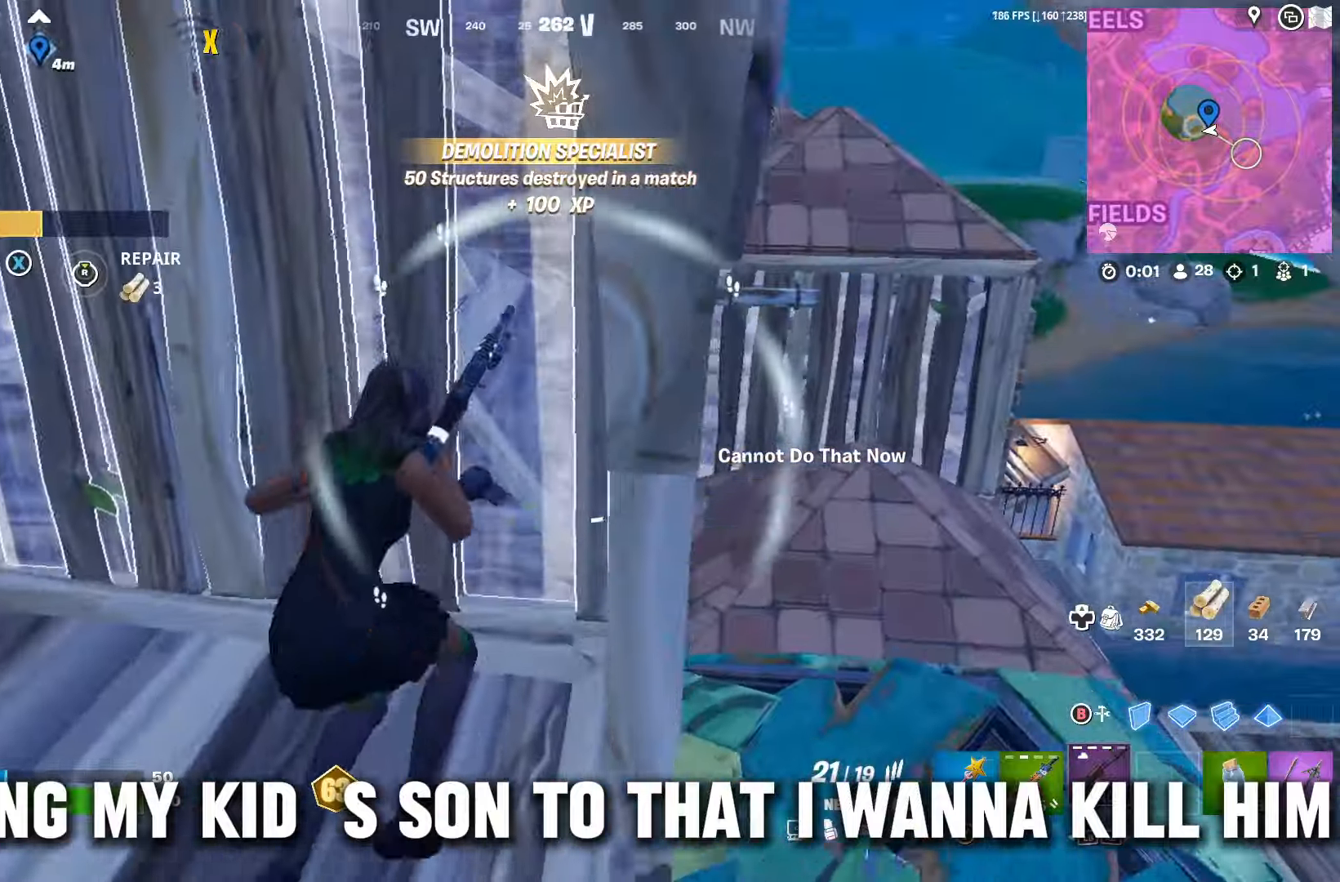
{"buttons": [], "left_stick": "center", "right_stick": "center", "events": [[233, "right_stick", "right"], [500, "right_stick", "center"]]}
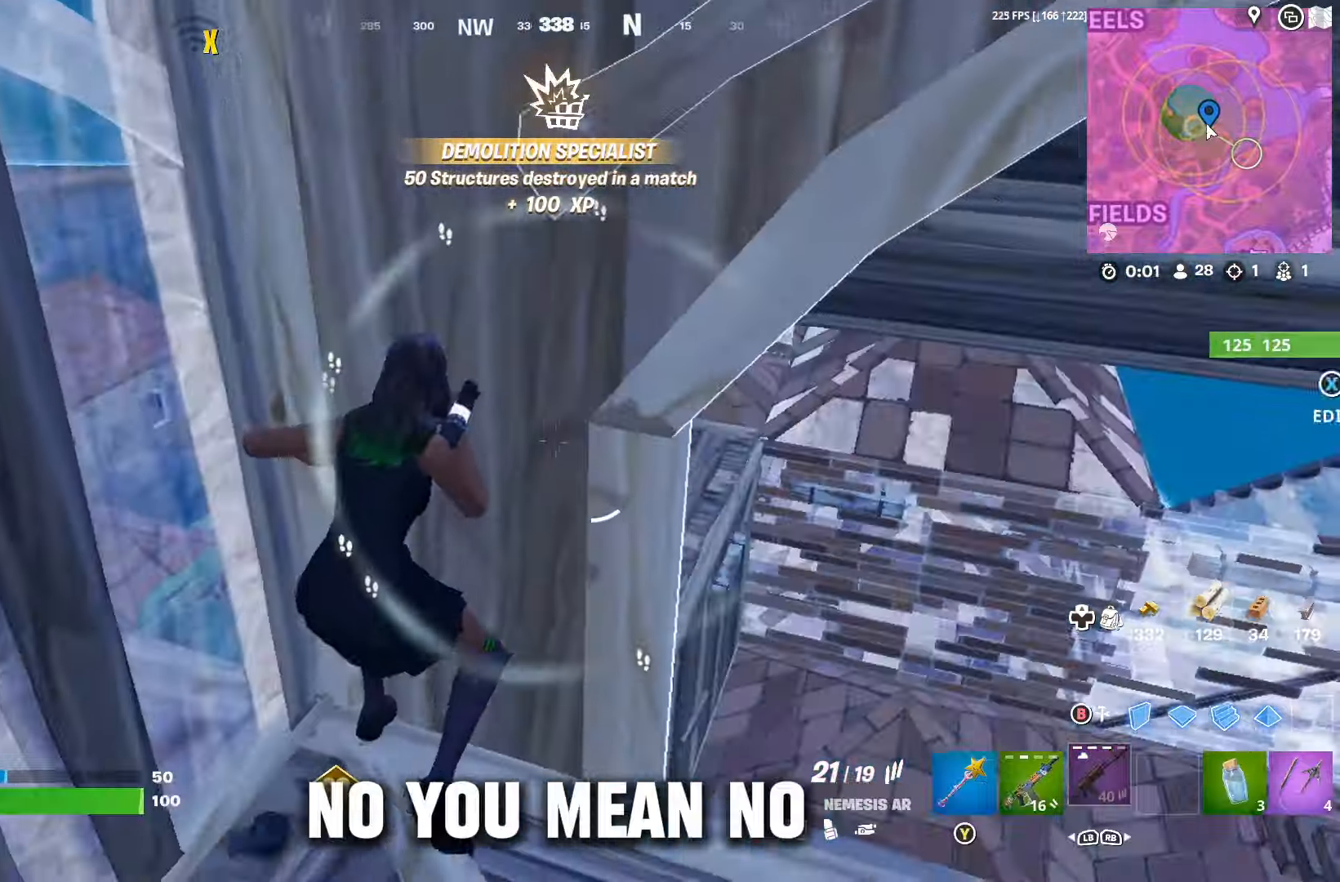
{"buttons": [], "left_stick": "center", "right_stick": "center", "events": [[300, "right_stick", "right"], [433, "right_stick", "center"]]}
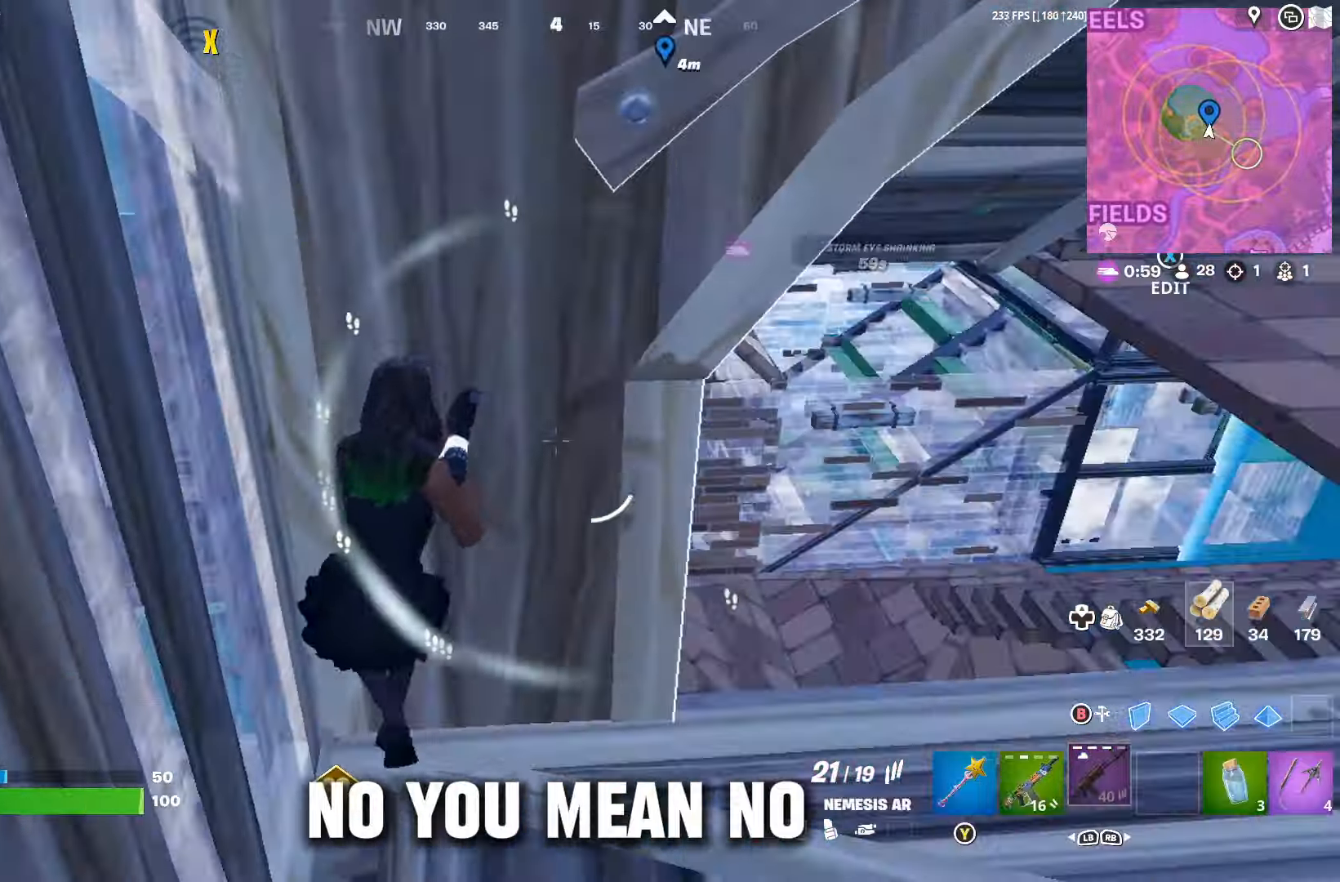
{"buttons": [], "left_stick": "right", "right_stick": "right", "events": [[133, "right_stick", "right"], [167, "left_stick", "right"], [300, "right_stick", "center"], [333, "left_stick", "center"], [433, "right_stick", "right"], [467, "left_stick", "right"]]}
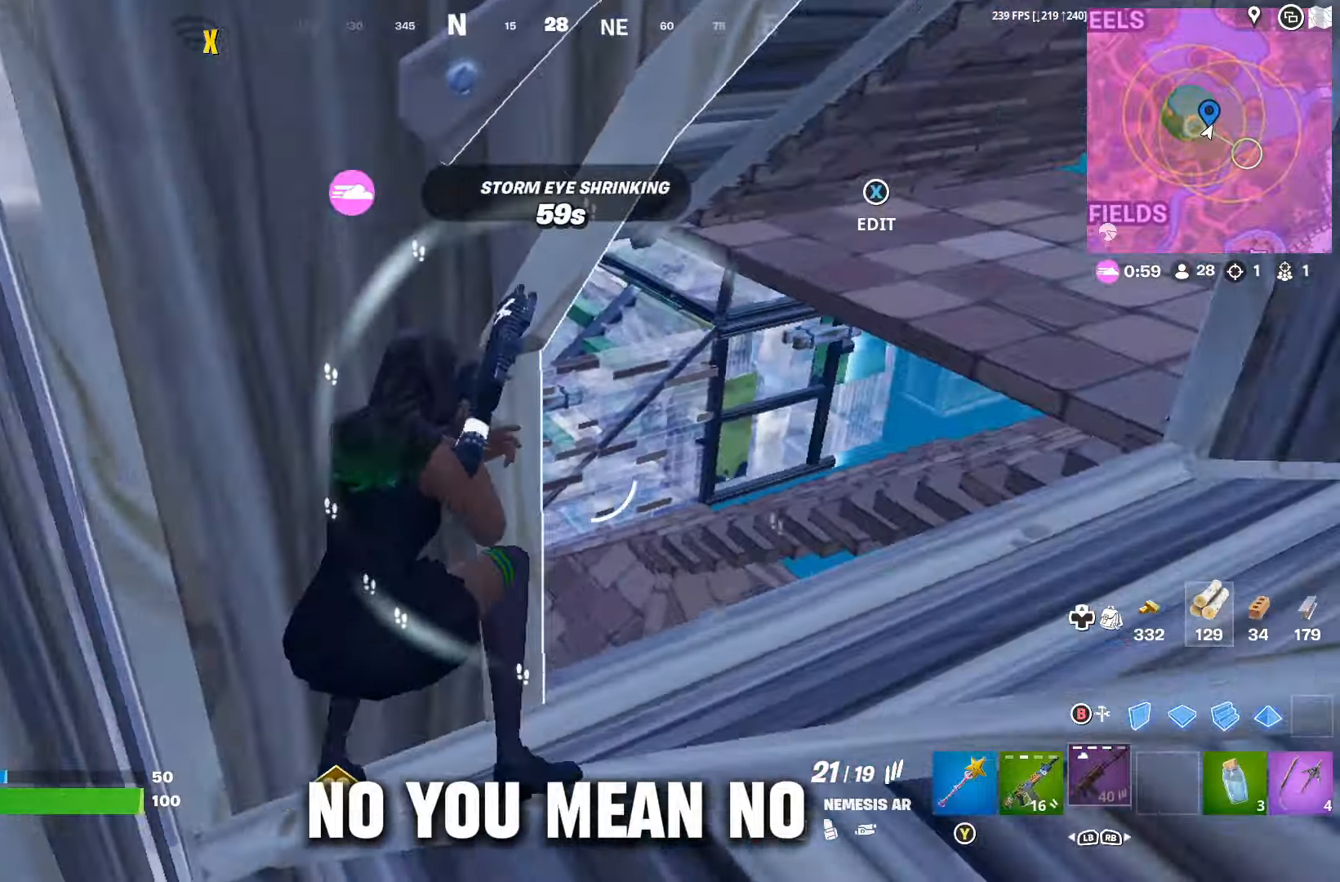
{"buttons": ["L2"], "left_stick": "center", "right_stick": "center", "events": [[33, "left_stick", "center"], [133, "right_stick", "center"], [200, "left_stick", "right"], [233, "L2", "down"], [333, "left_stick", "center"]]}
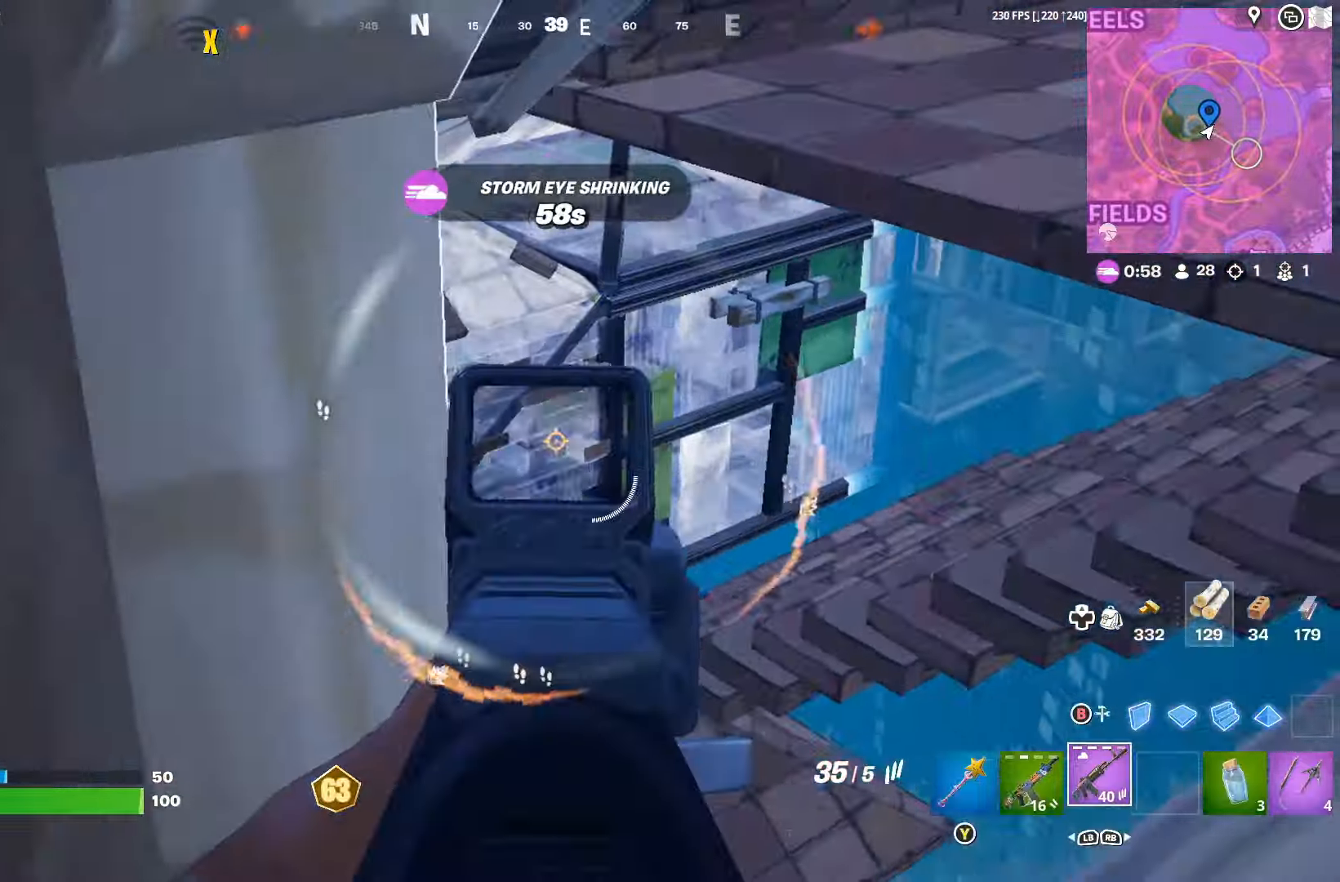
{"buttons": ["R3"], "left_stick": "down-right", "right_stick": "center", "events": [[100, "L2", "up"], [100, "right_stick", "left"], [133, "left_stick", "down-left"], [200, "R3", "down"], [233, "left_stick", "down-right"], [267, "R3", "up"], [300, "right_stick", "center"], [367, "X", "down"], [433, "X", "up"], [500, "R3", "down"]]}